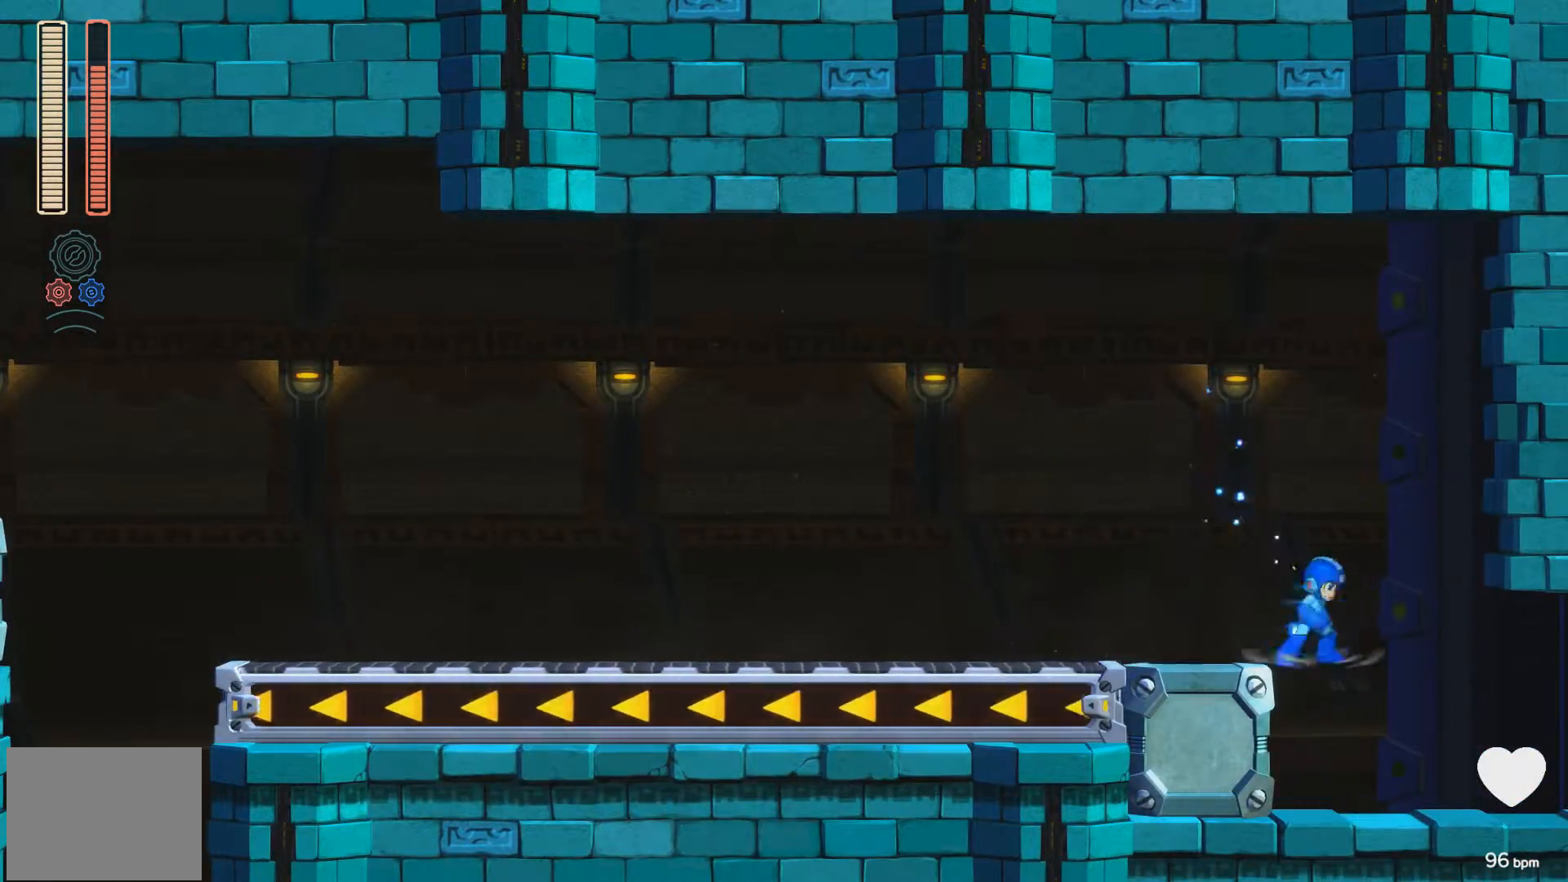
Gameplay with a controller (Xbox layout); each line is a JSON object with the inputs held at the frame after it. "events" lists button and stick changes between this image and that frame as [ms after this image, input, new state], when the widget could be followed in between. Not read: L2 R2 left_stick right_stick.
{"buttons": ["A", "X", "DPAD_RIGHT"], "events": [[133, "A", "up"], [433, "A", "down"]]}
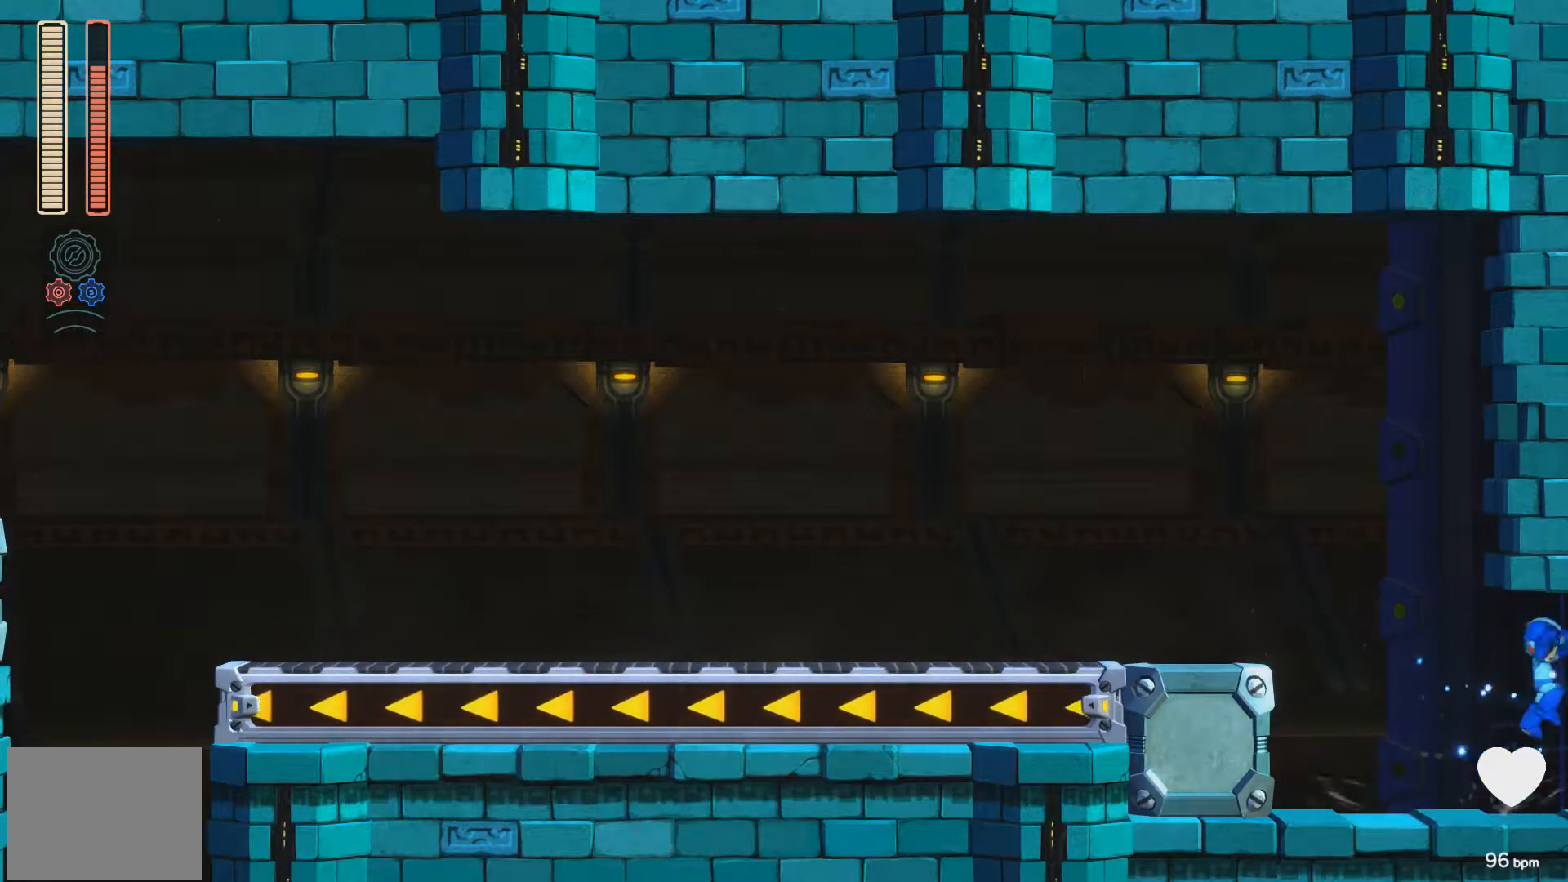
{"buttons": ["A", "X", "DPAD_RIGHT"], "events": []}
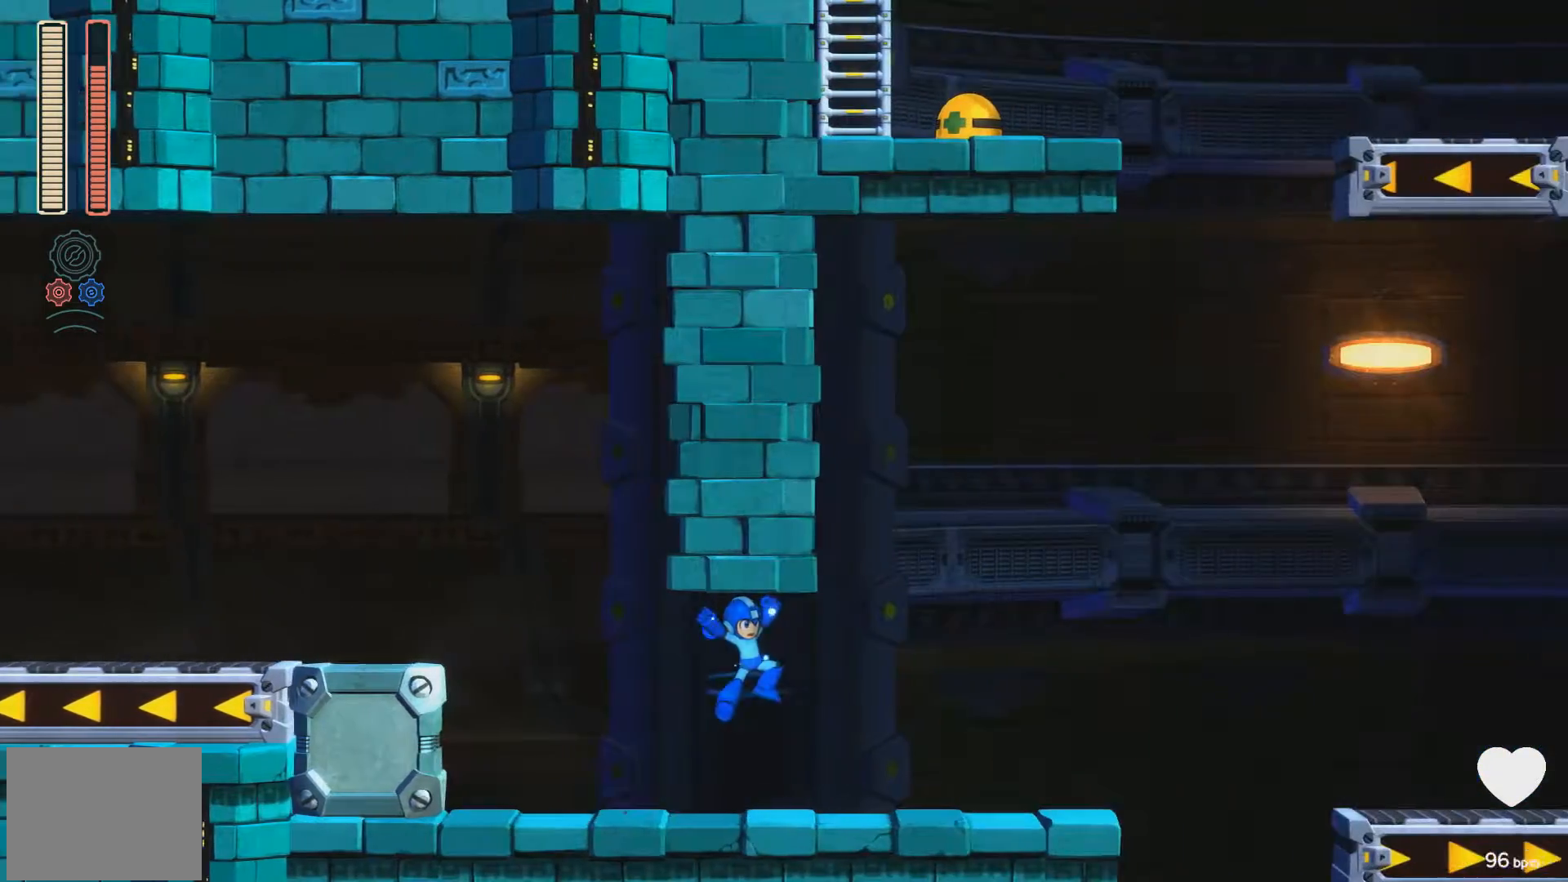
{"buttons": ["X", "DPAD_RIGHT"], "events": [[467, "A", "up"]]}
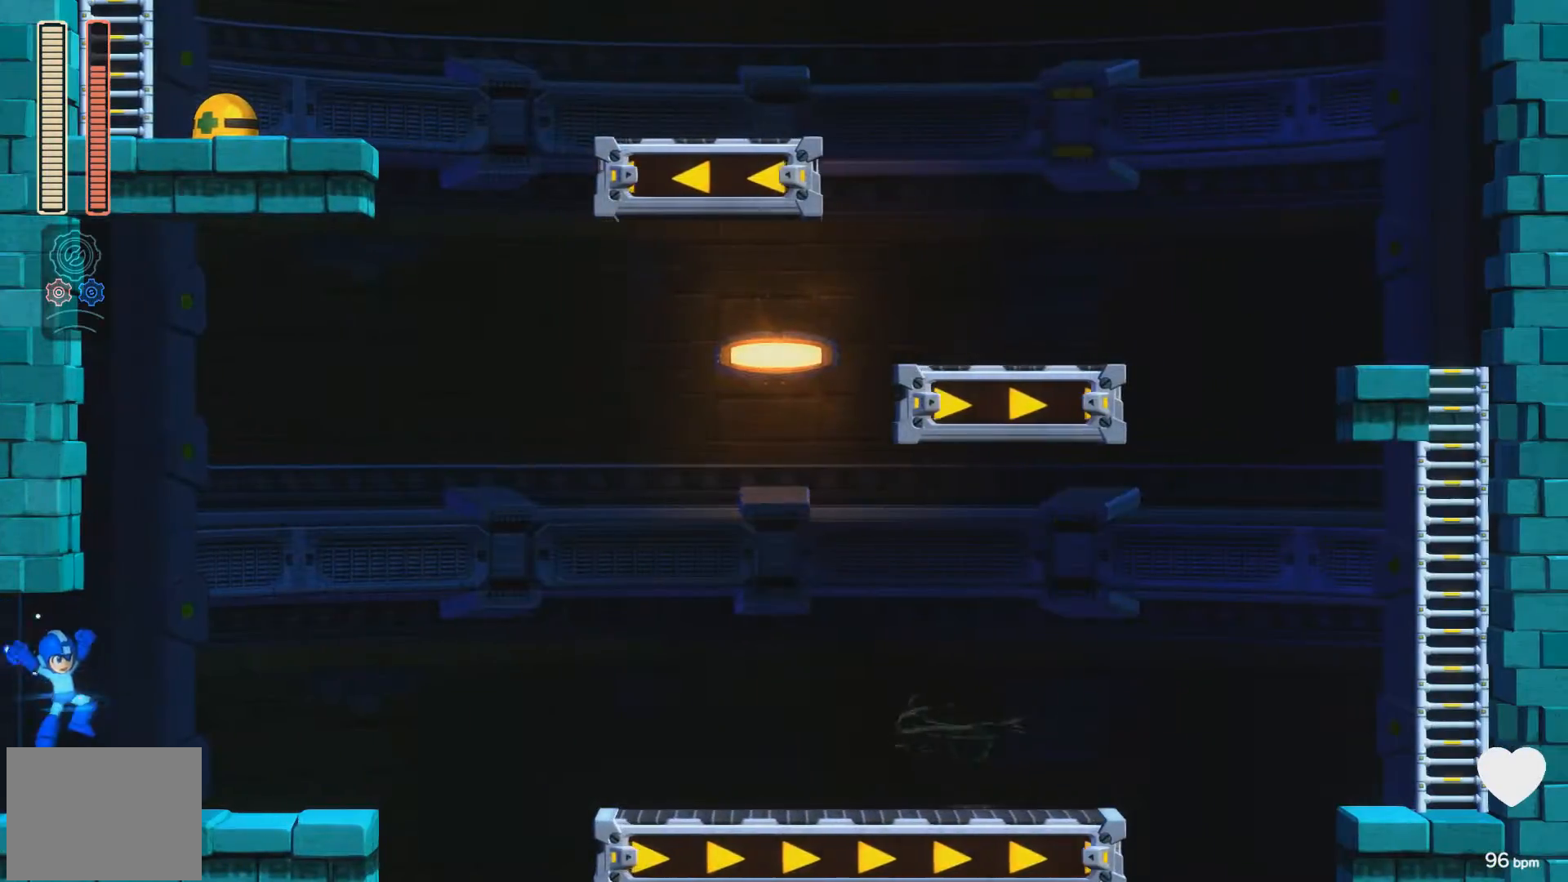
{"buttons": ["X", "DPAD_RIGHT"], "events": [[100, "A", "down"], [200, "A", "up"]]}
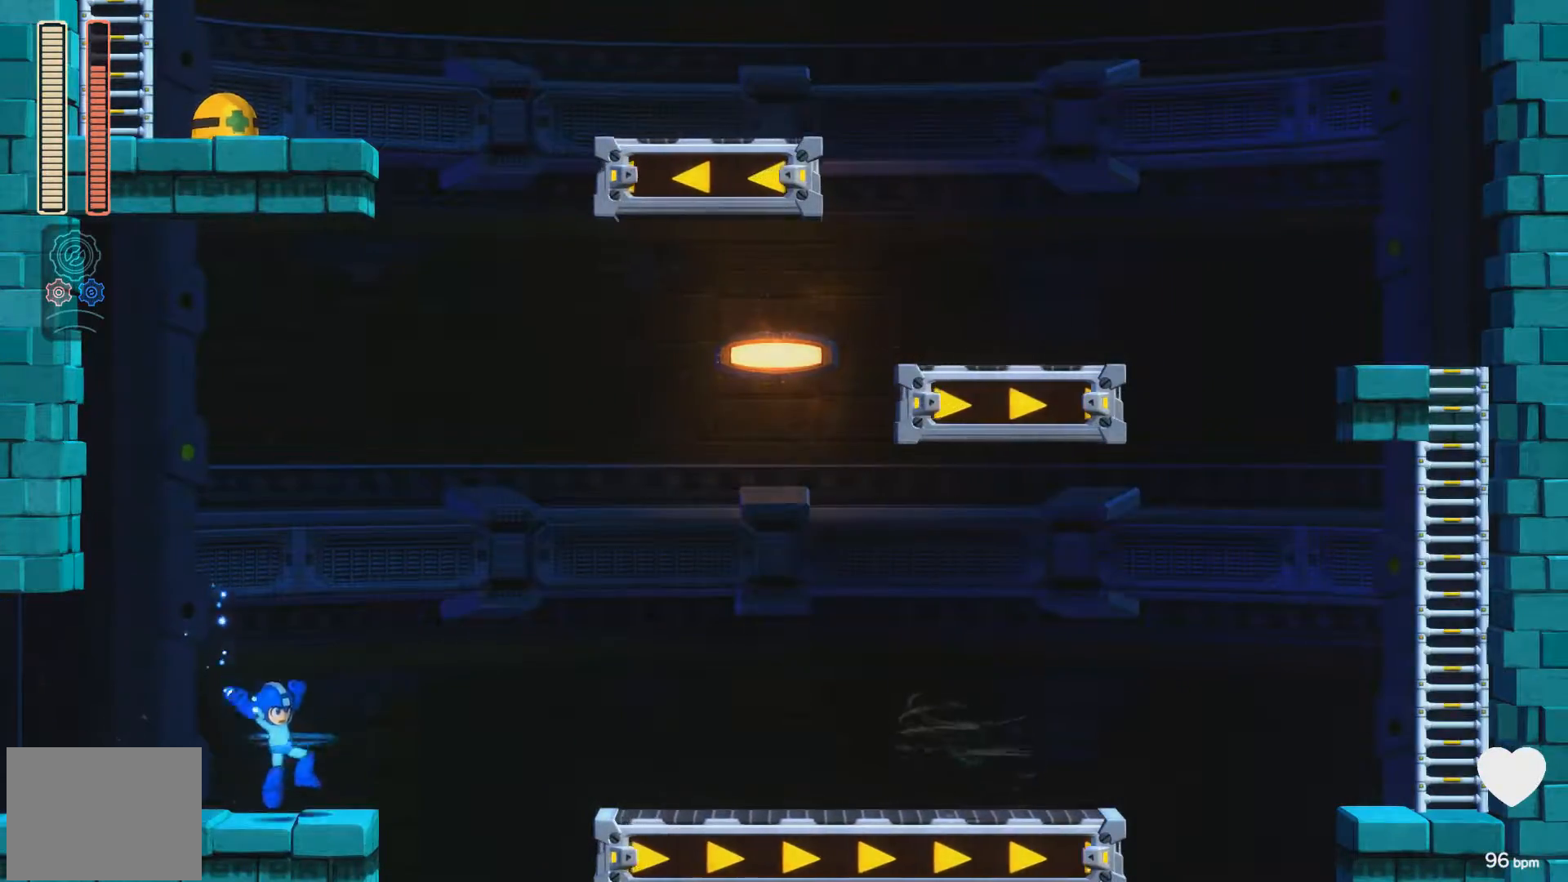
{"buttons": ["A", "X", "DPAD_RIGHT"], "events": [[167, "A", "down"]]}
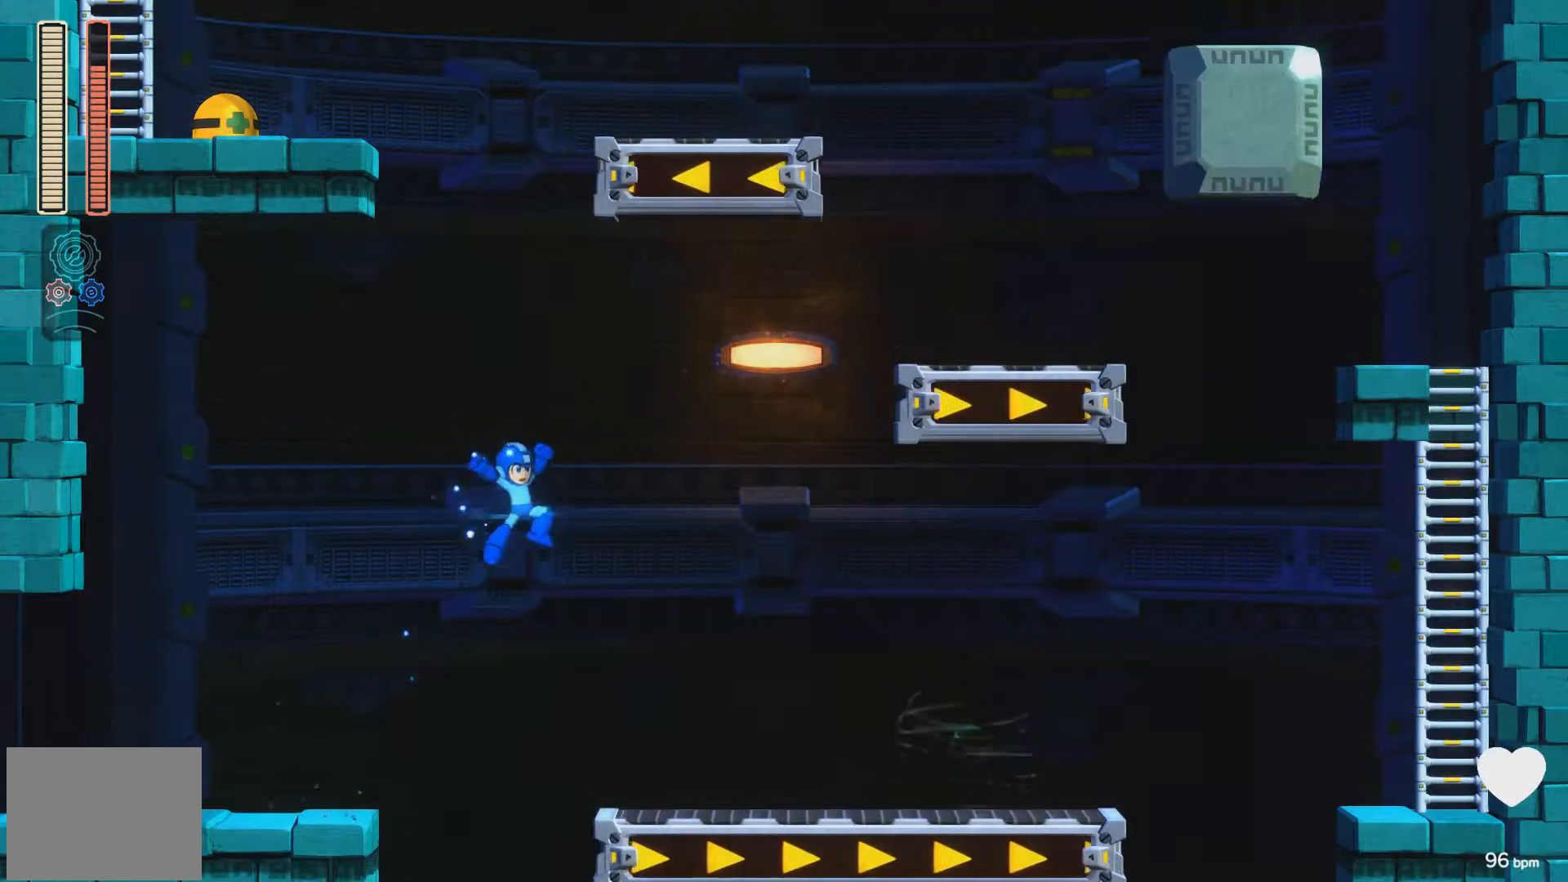
{"buttons": ["X"], "events": [[367, "A", "up"], [367, "X", "up"], [450, "X", "down"], [500, "DPAD_RIGHT", "up"]]}
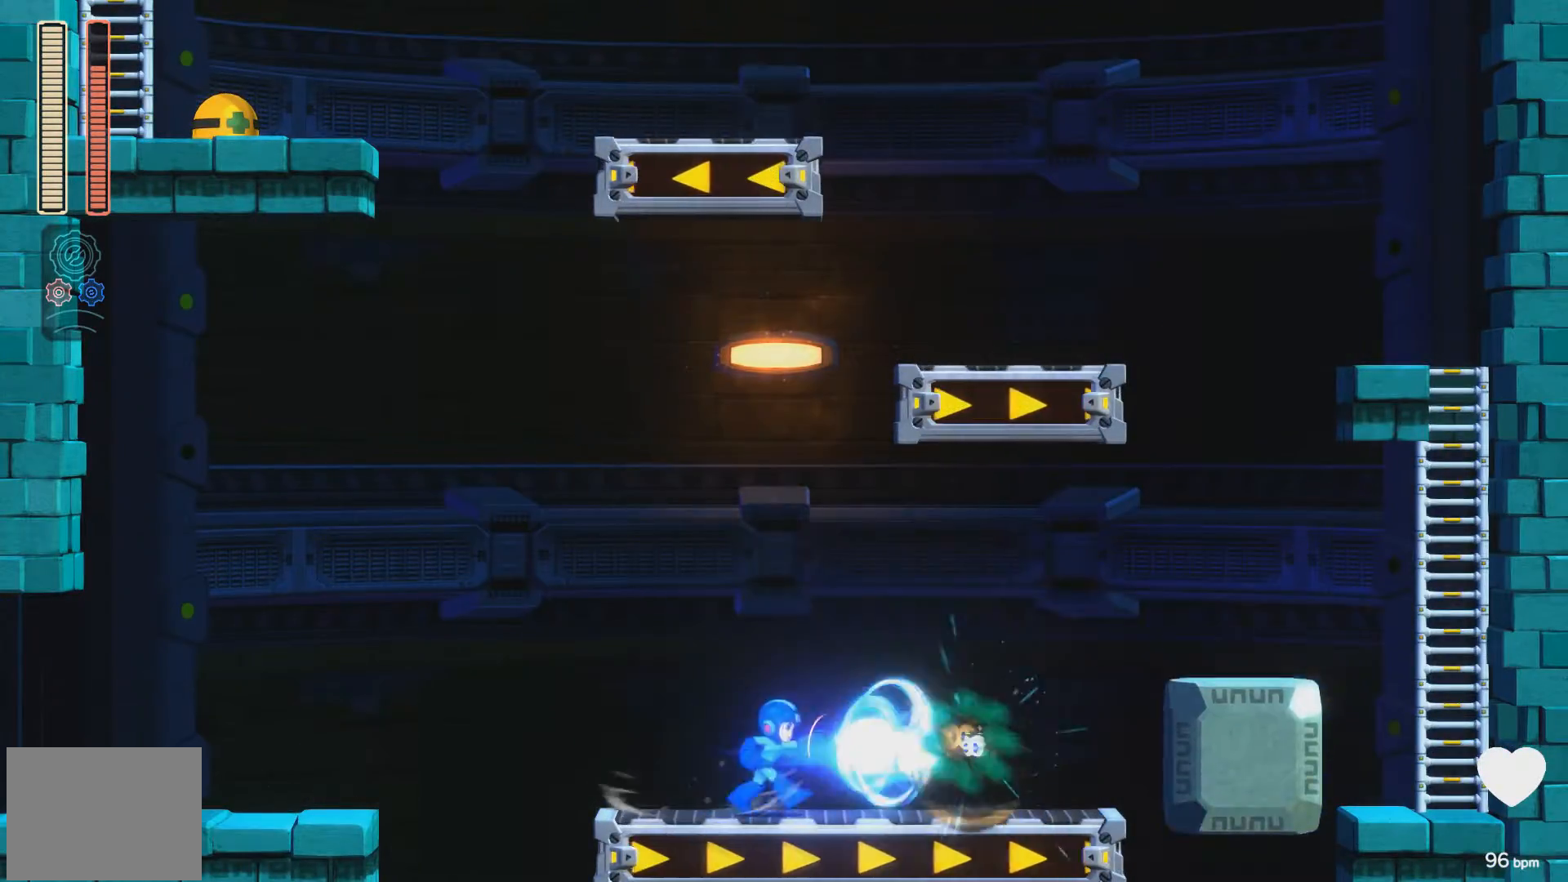
{"buttons": [], "events": [[17, "X", "up"], [83, "X", "down"], [133, "X", "up"], [233, "X", "down"], [317, "X", "up"], [417, "X", "down"], [483, "X", "up"]]}
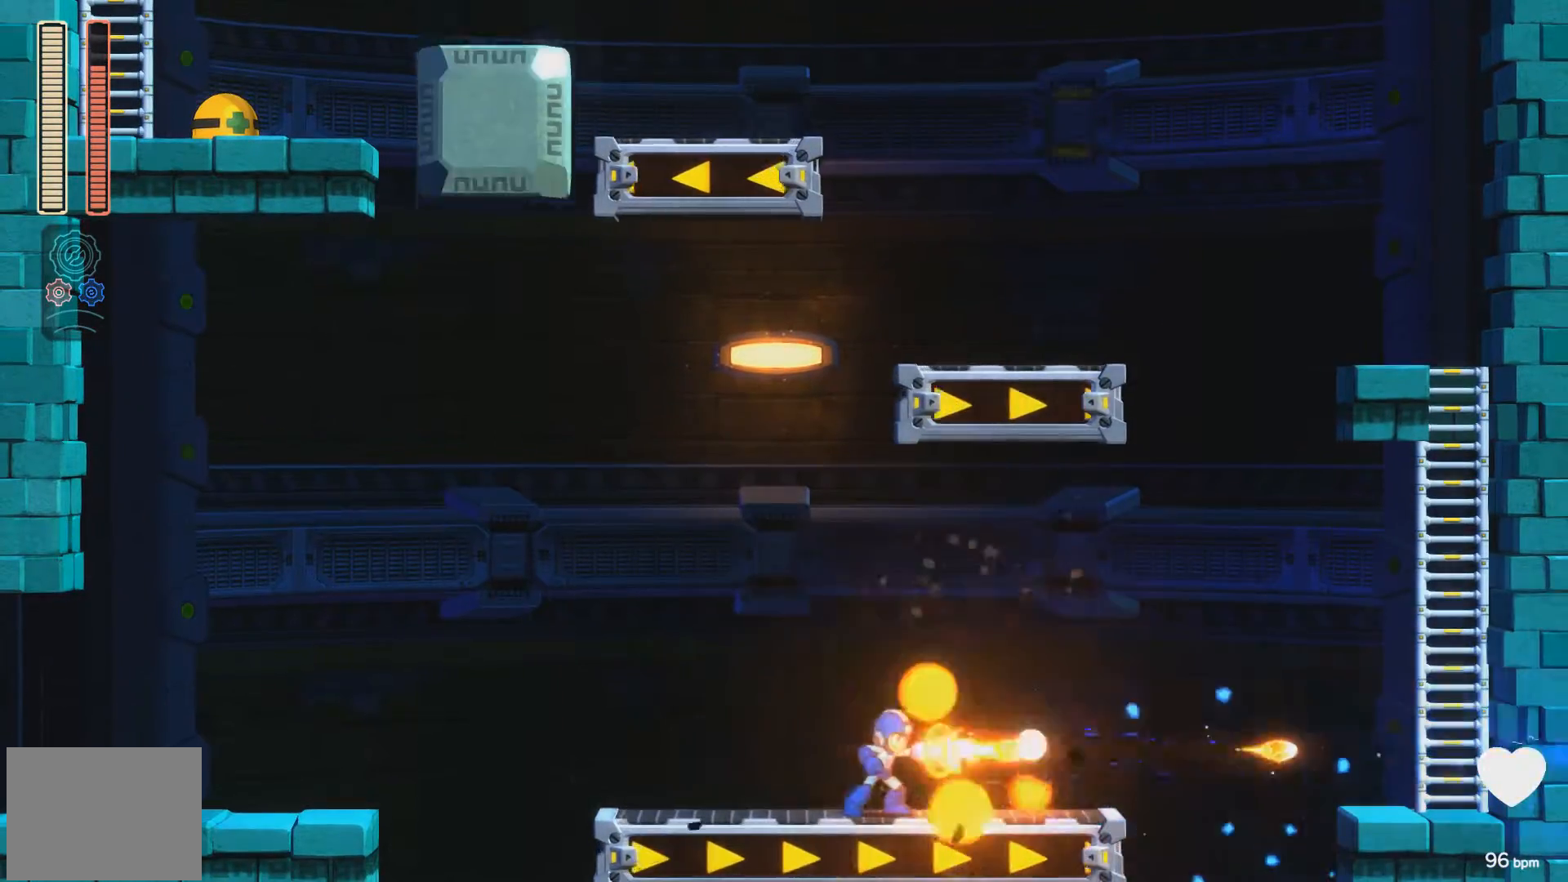
{"buttons": ["X"], "events": [[100, "X", "down"]]}
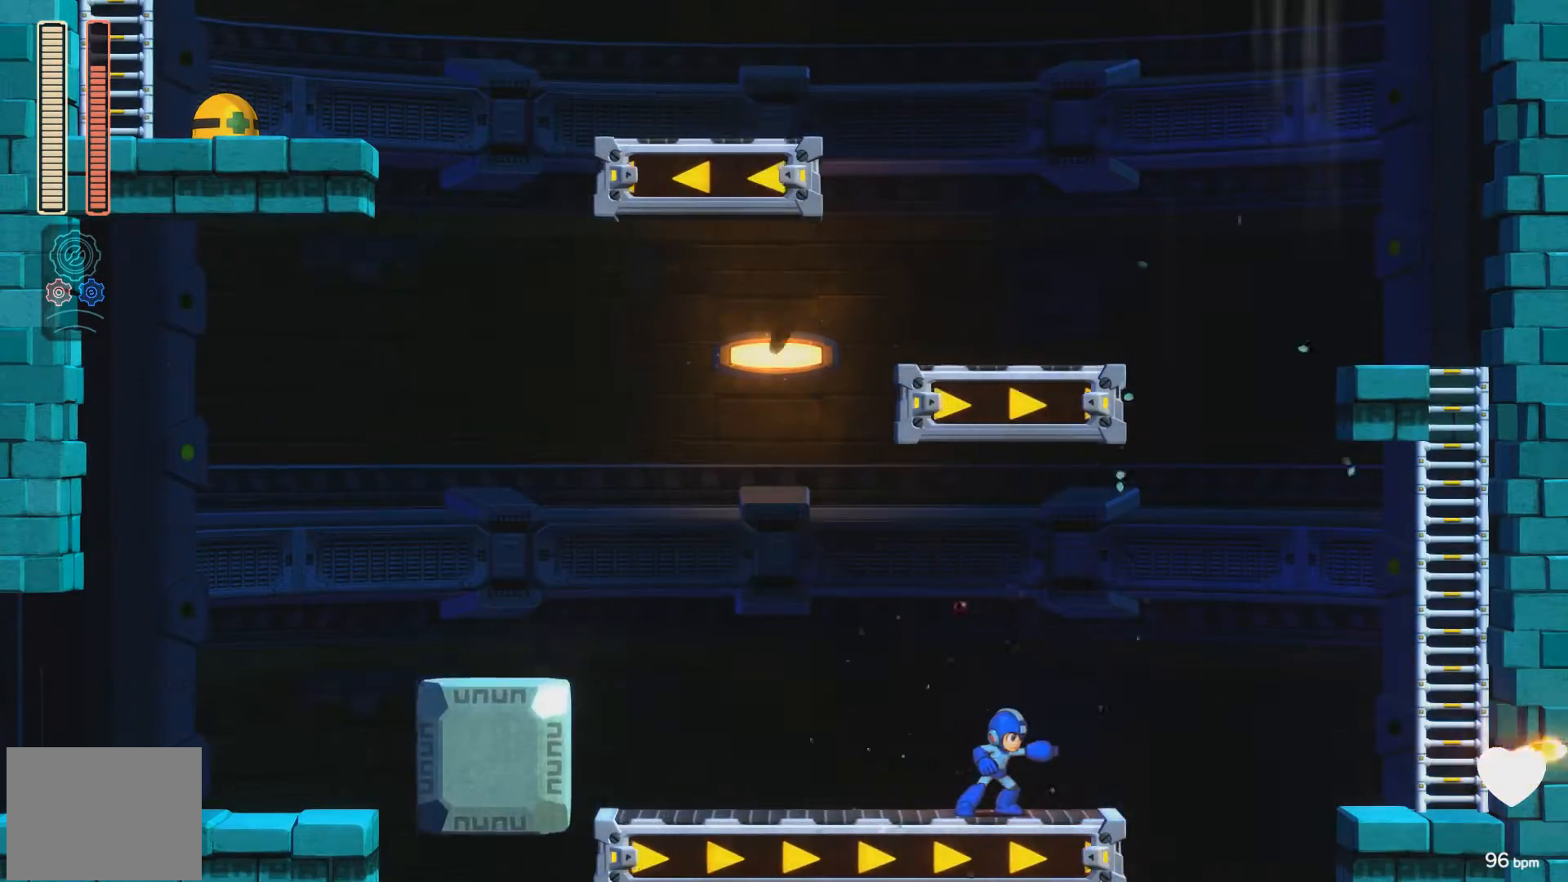
{"buttons": ["X", "DPAD_LEFT"], "events": [[150, "DPAD_LEFT", "down"]]}
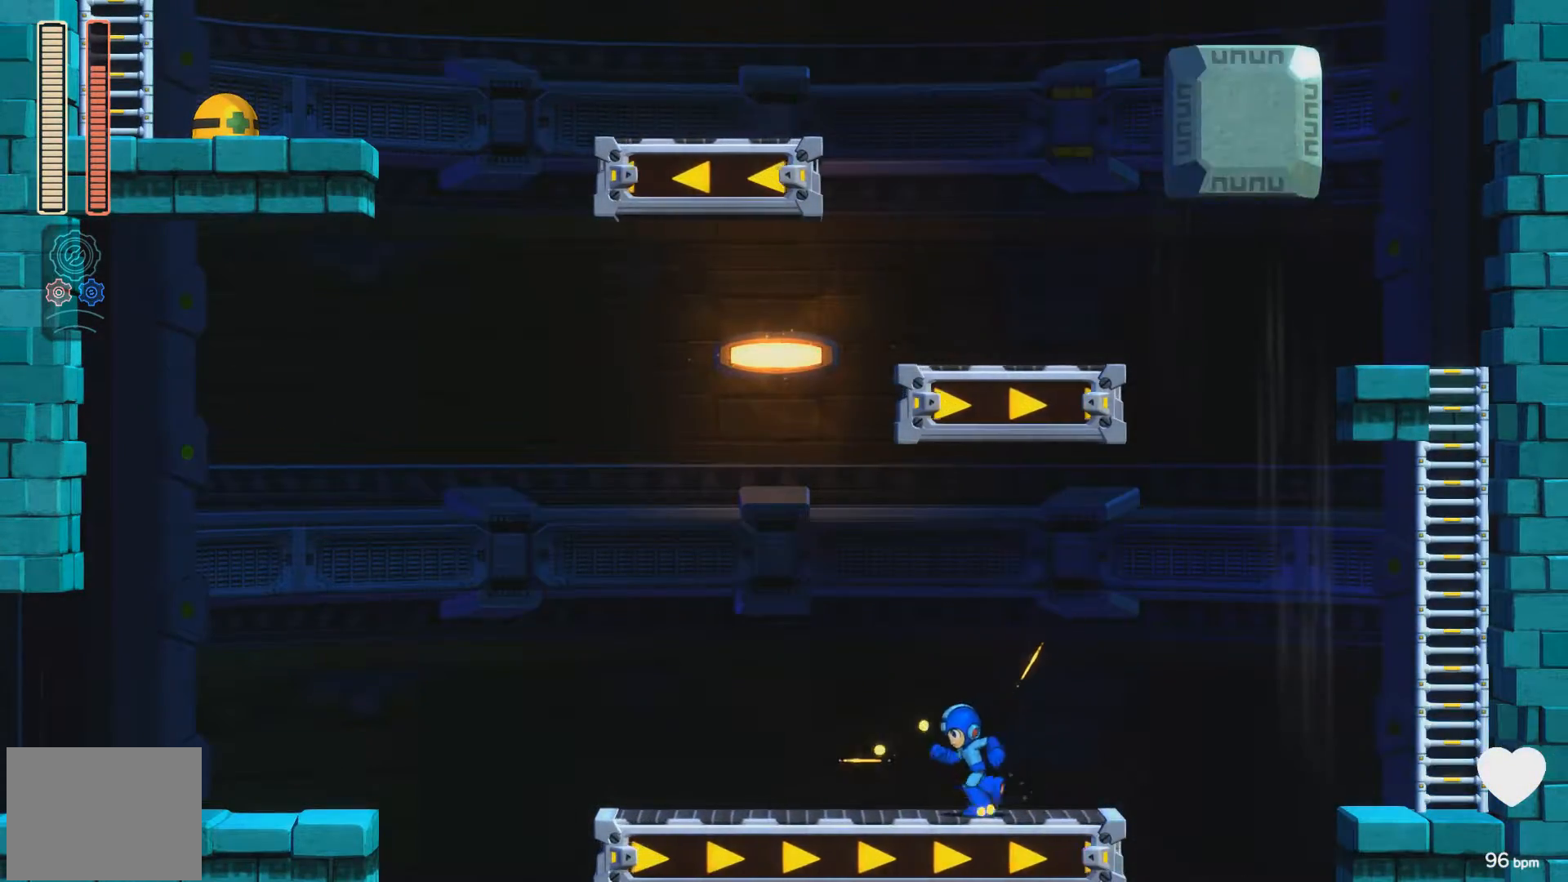
{"buttons": ["X"], "events": [[67, "DPAD_LEFT", "up"]]}
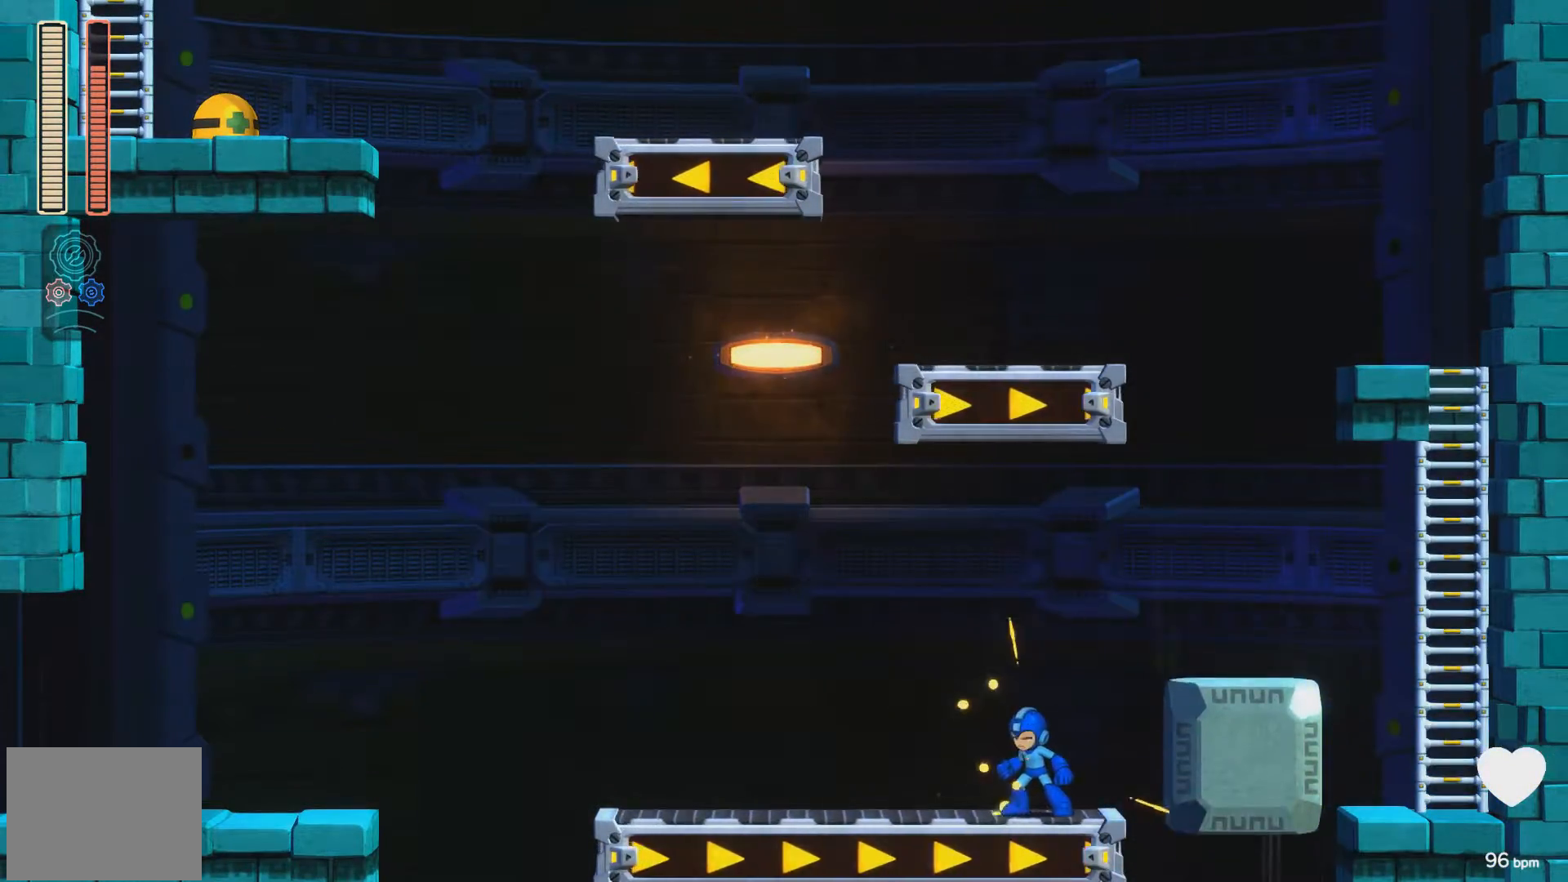
{"buttons": ["A", "X", "DPAD_RIGHT"], "events": [[167, "DPAD_RIGHT", "down"], [217, "A", "down"]]}
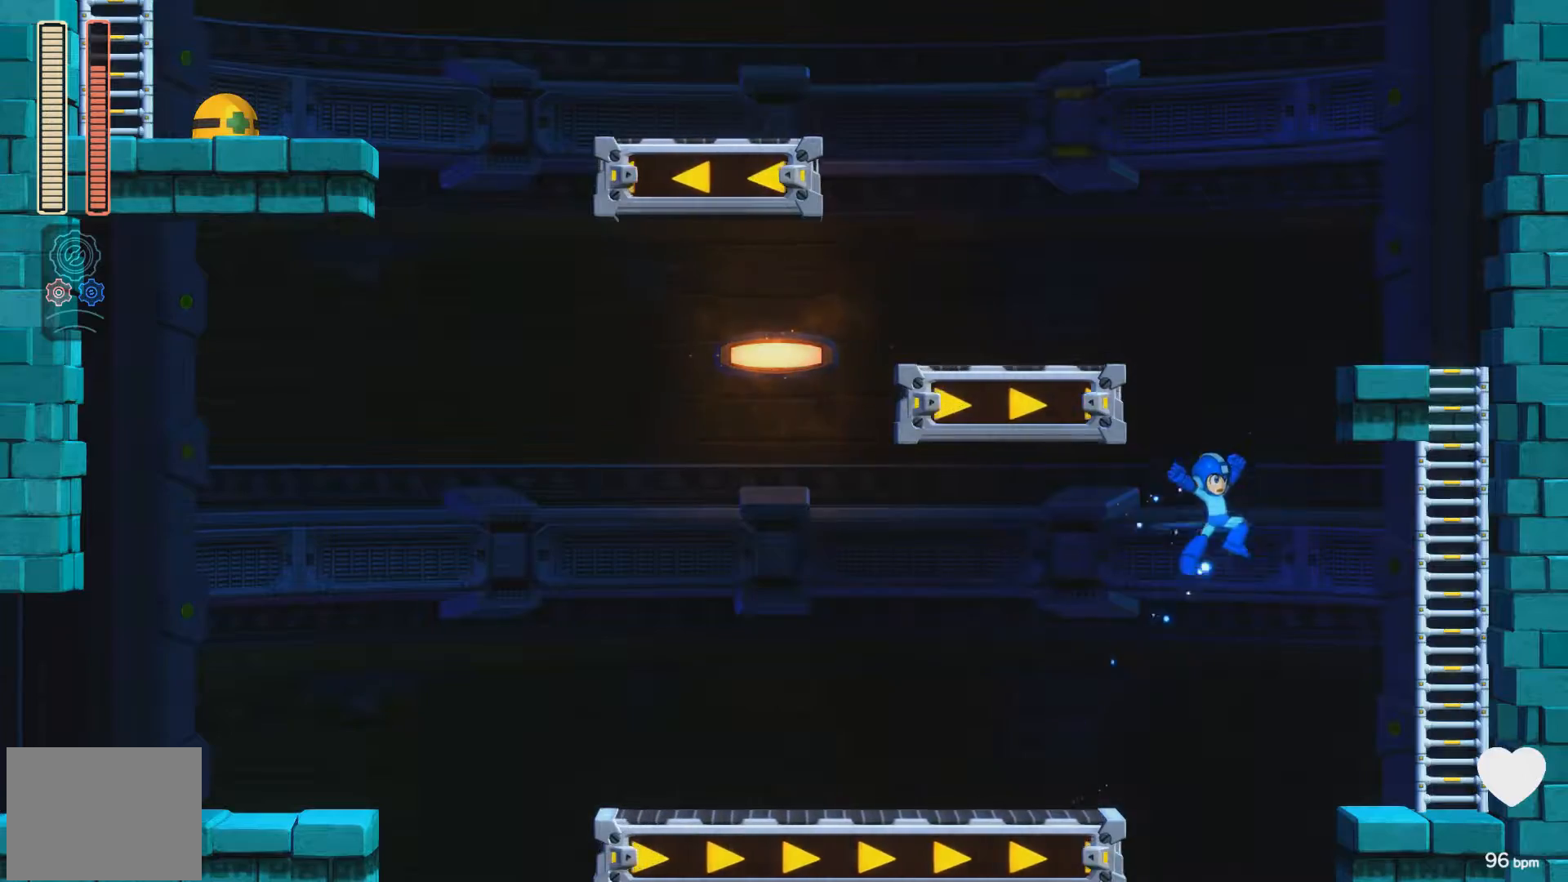
{"buttons": ["X"], "events": [[100, "A", "up"], [183, "A", "down"], [400, "A", "up"], [483, "DPAD_RIGHT", "up"]]}
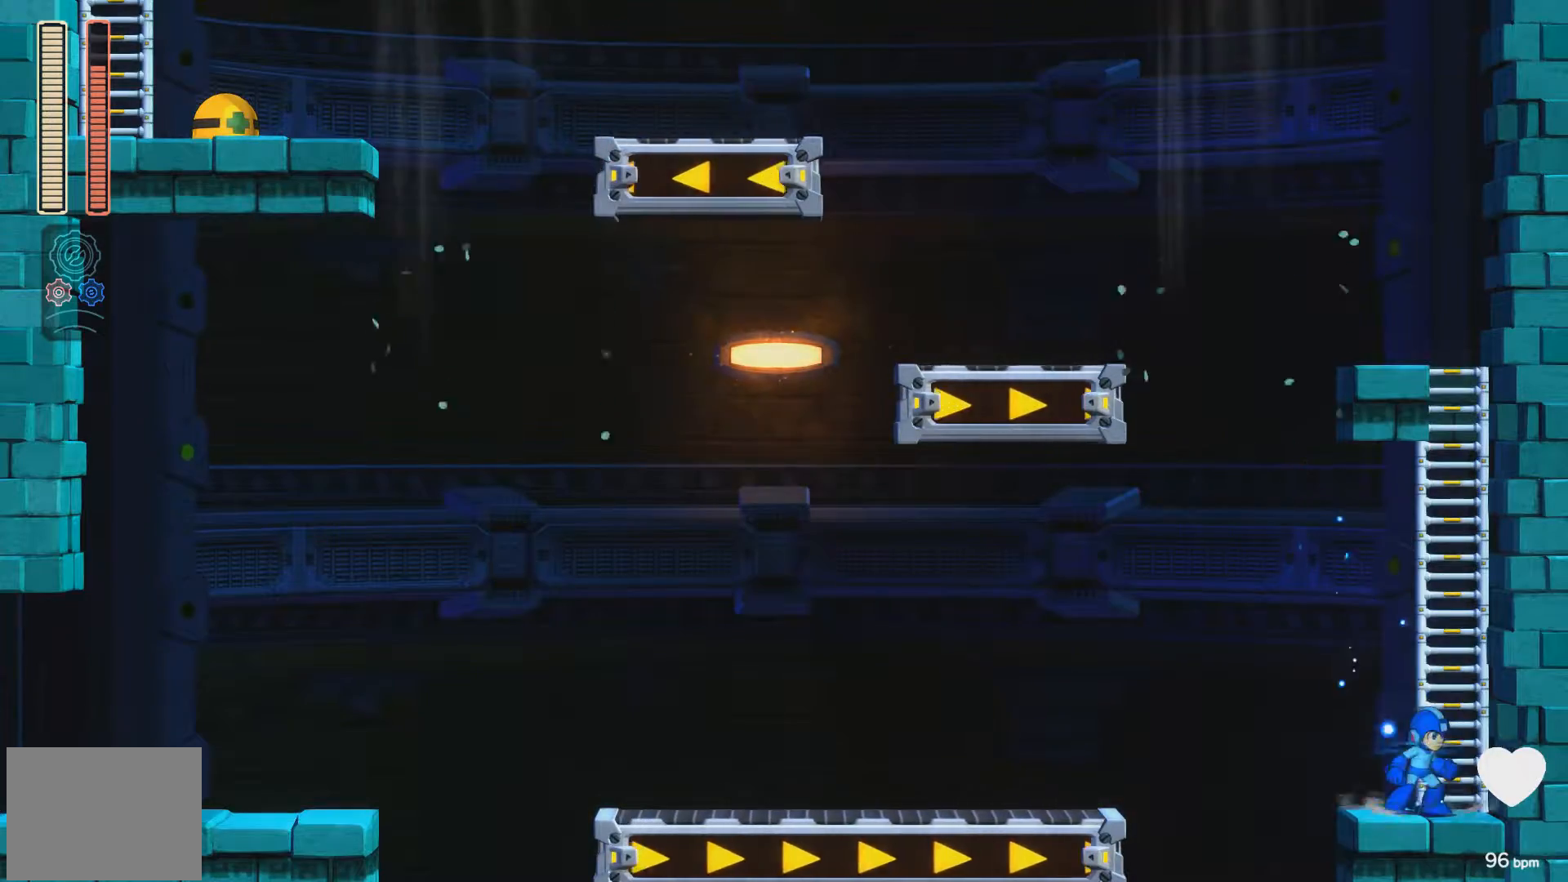
{"buttons": ["X", "DPAD_UP"], "events": [[33, "A", "down"], [183, "DPAD_RIGHT", "down"], [283, "DPAD_RIGHT", "up"], [333, "DPAD_UP", "down"], [433, "A", "up"]]}
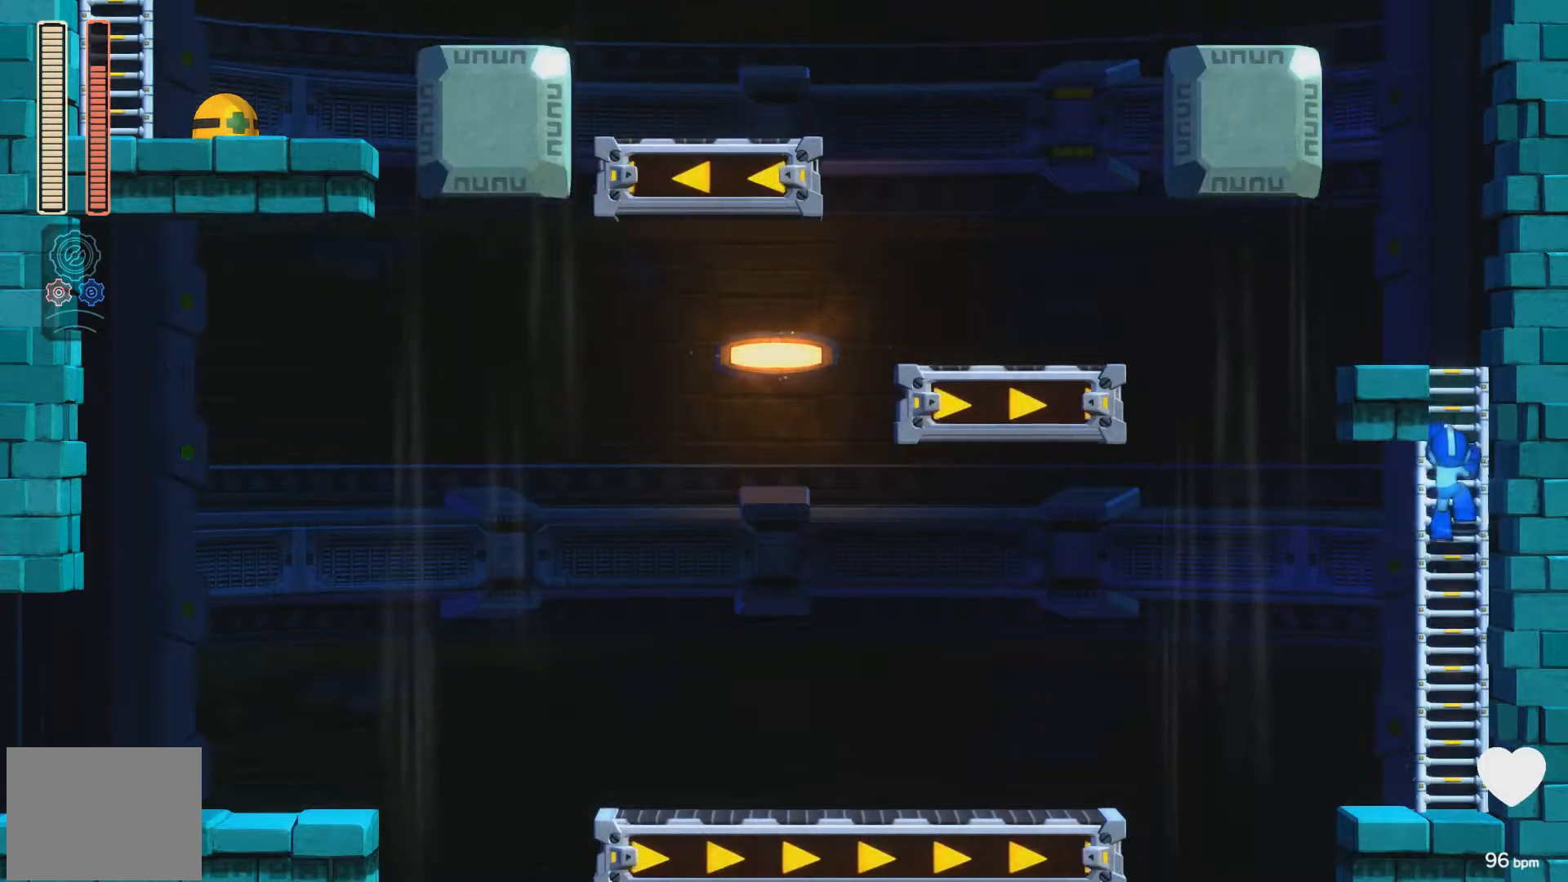
{"buttons": ["X", "DPAD_UP", "DPAD_LEFT"], "events": [[167, "DPAD_LEFT", "down"]]}
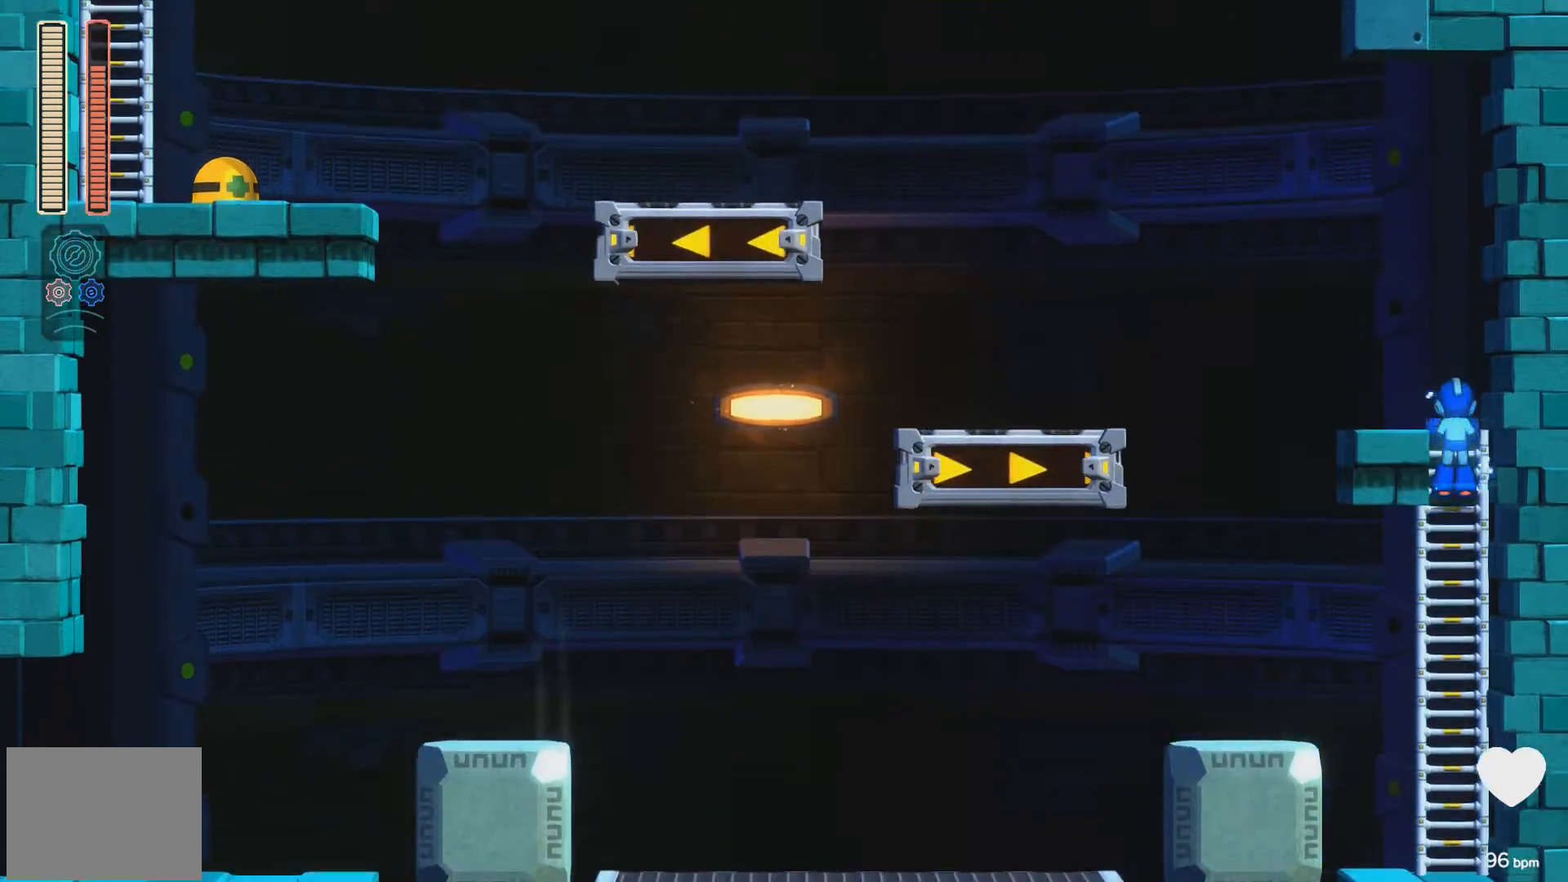
{"buttons": ["A", "X", "DPAD_LEFT"], "events": [[417, "A", "down"], [417, "DPAD_UP", "up"]]}
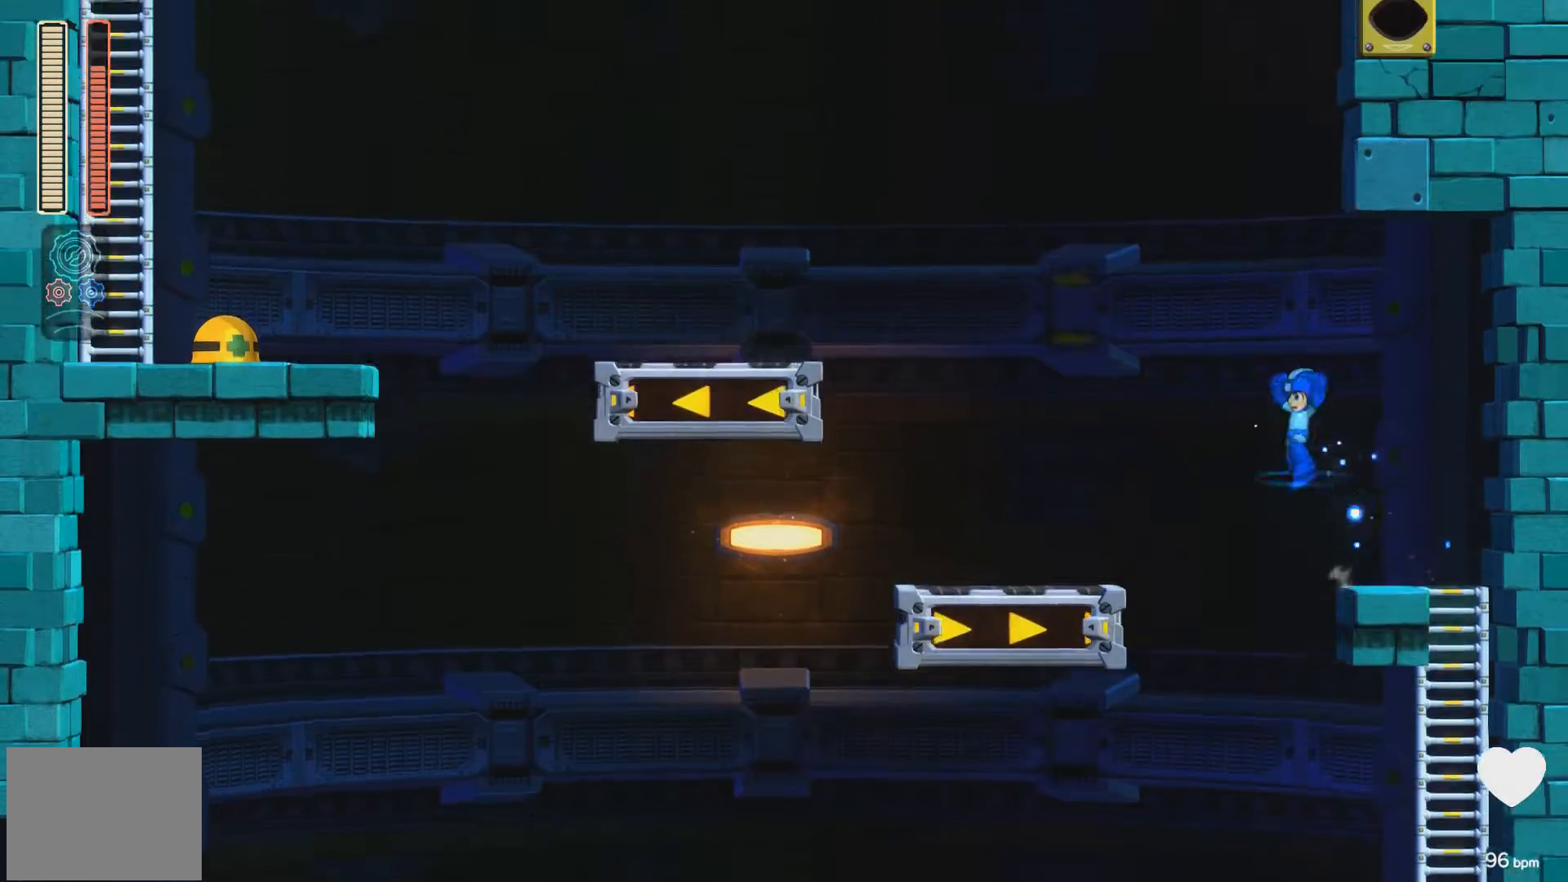
{"buttons": ["A", "X", "DPAD_LEFT"], "events": []}
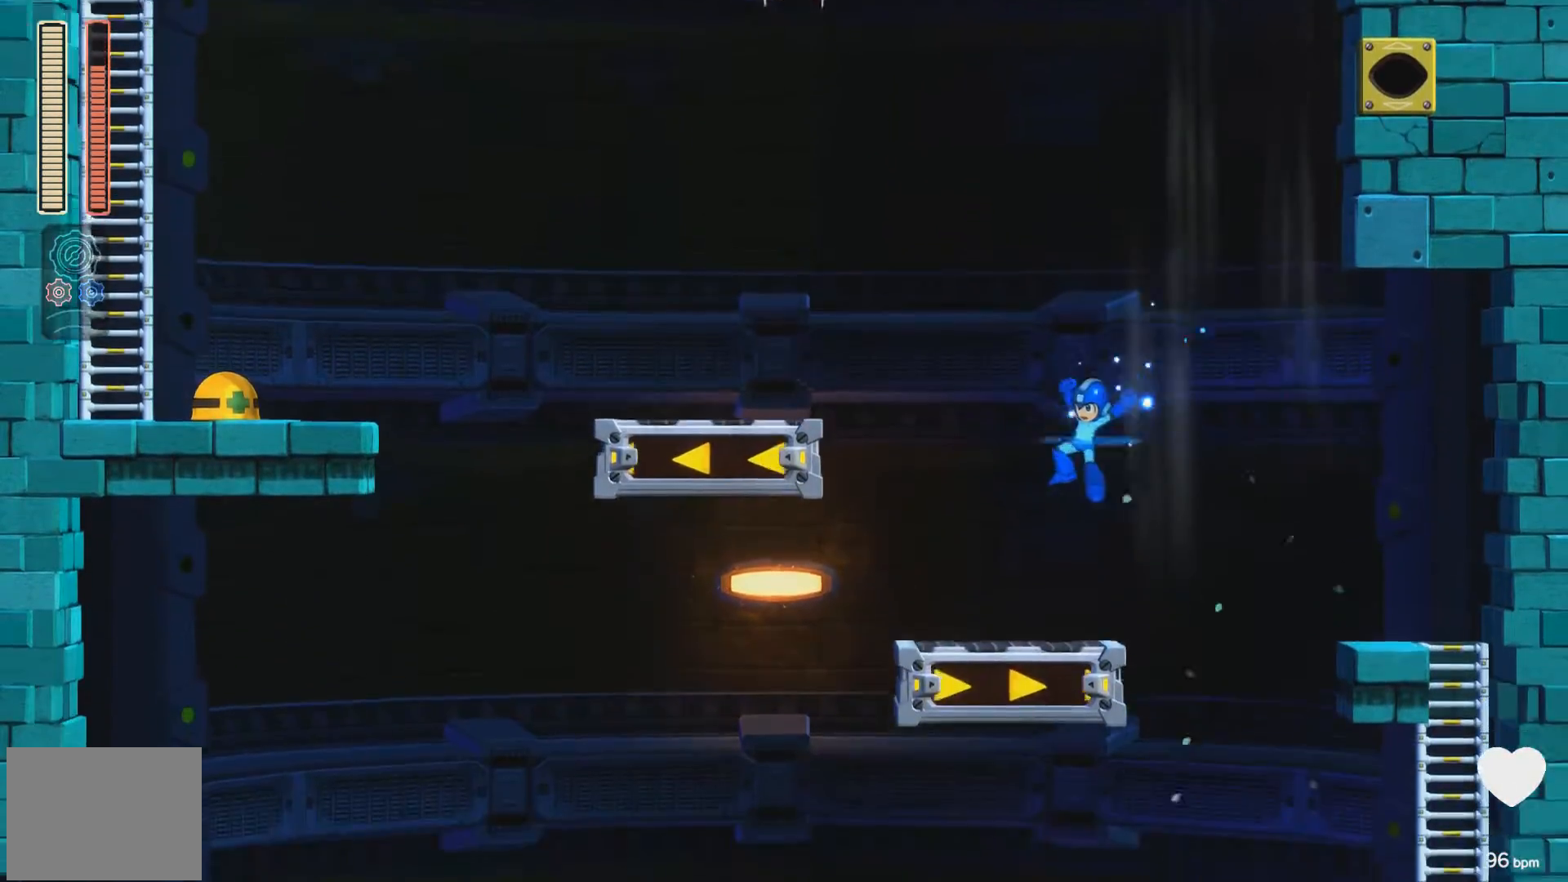
{"buttons": ["X"], "events": [[133, "A", "up"], [250, "A", "down"], [300, "A", "up"], [433, "DPAD_LEFT", "up"]]}
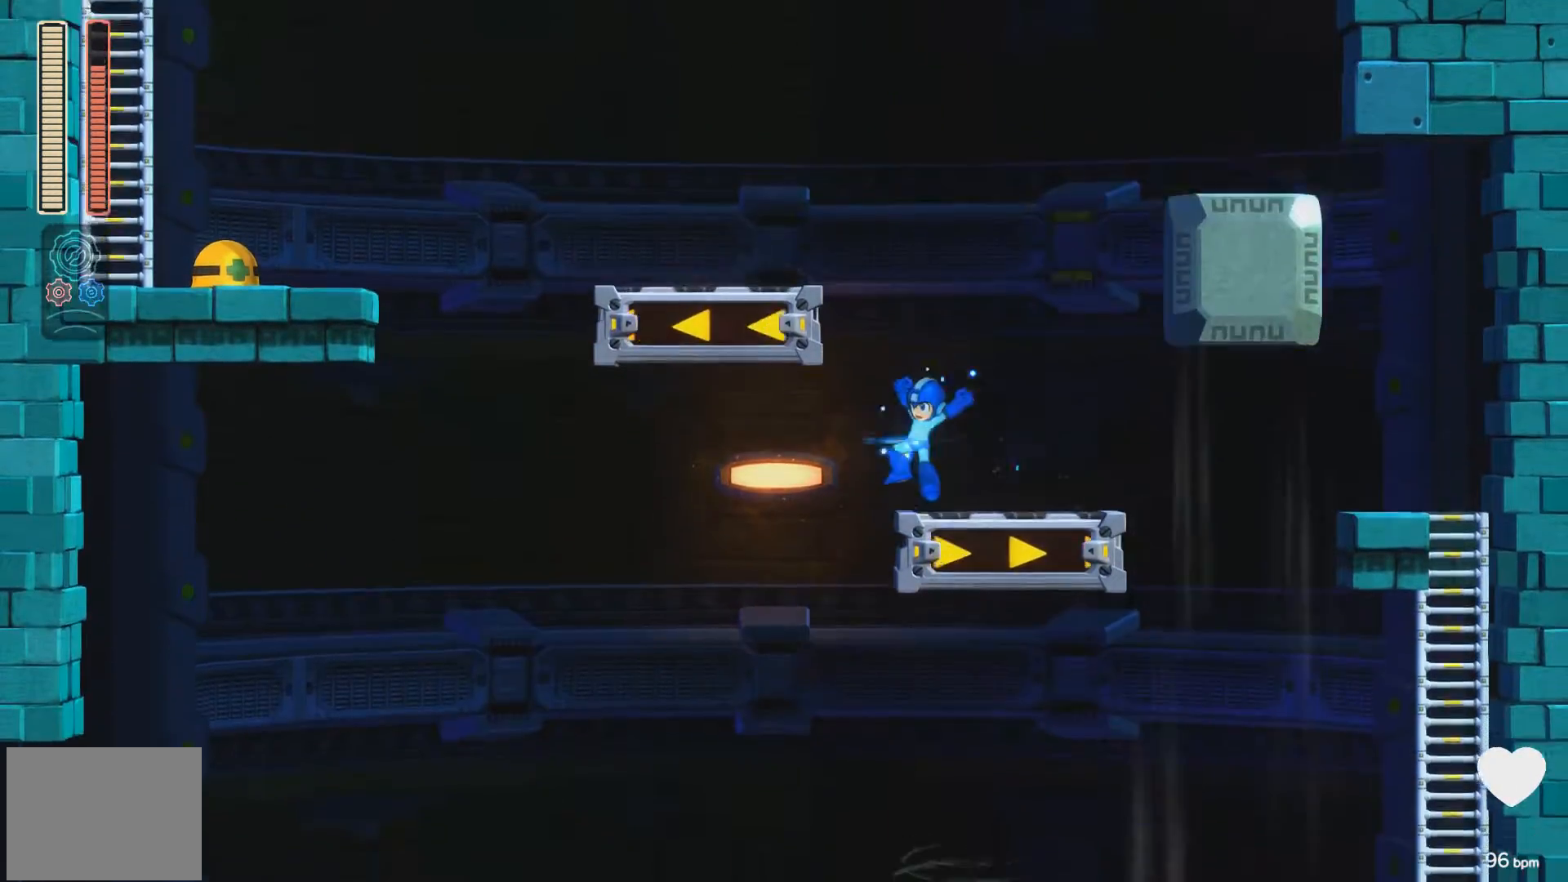
{"buttons": ["A", "X", "DPAD_LEFT"], "events": [[117, "A", "down"], [117, "DPAD_LEFT", "down"]]}
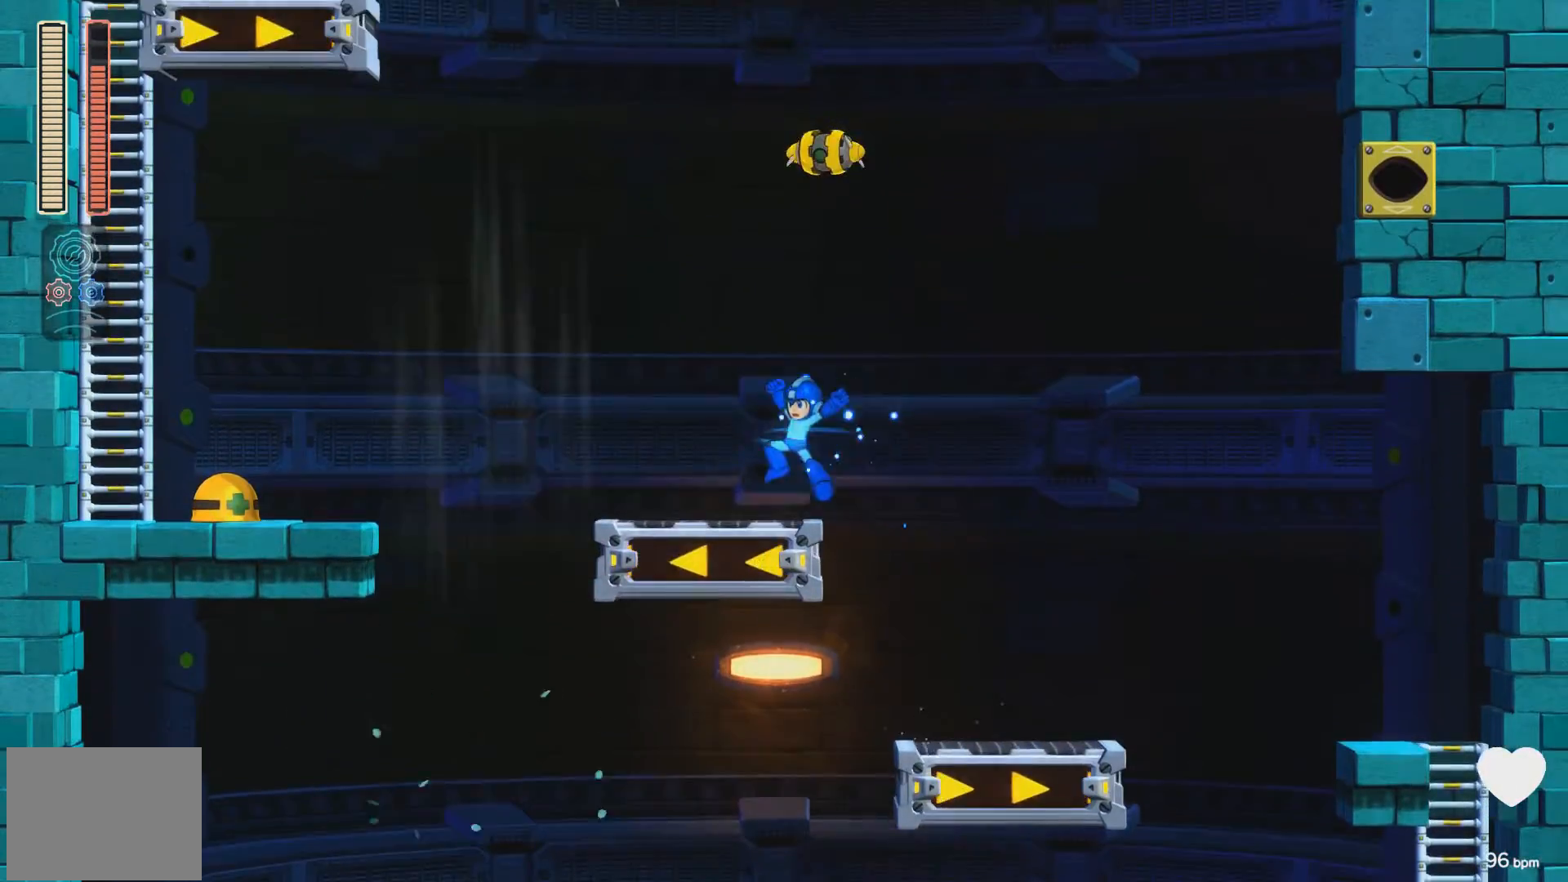
{"buttons": ["X"], "events": [[67, "A", "up"], [333, "X", "up"], [383, "DPAD_LEFT", "up"], [383, "X", "down"]]}
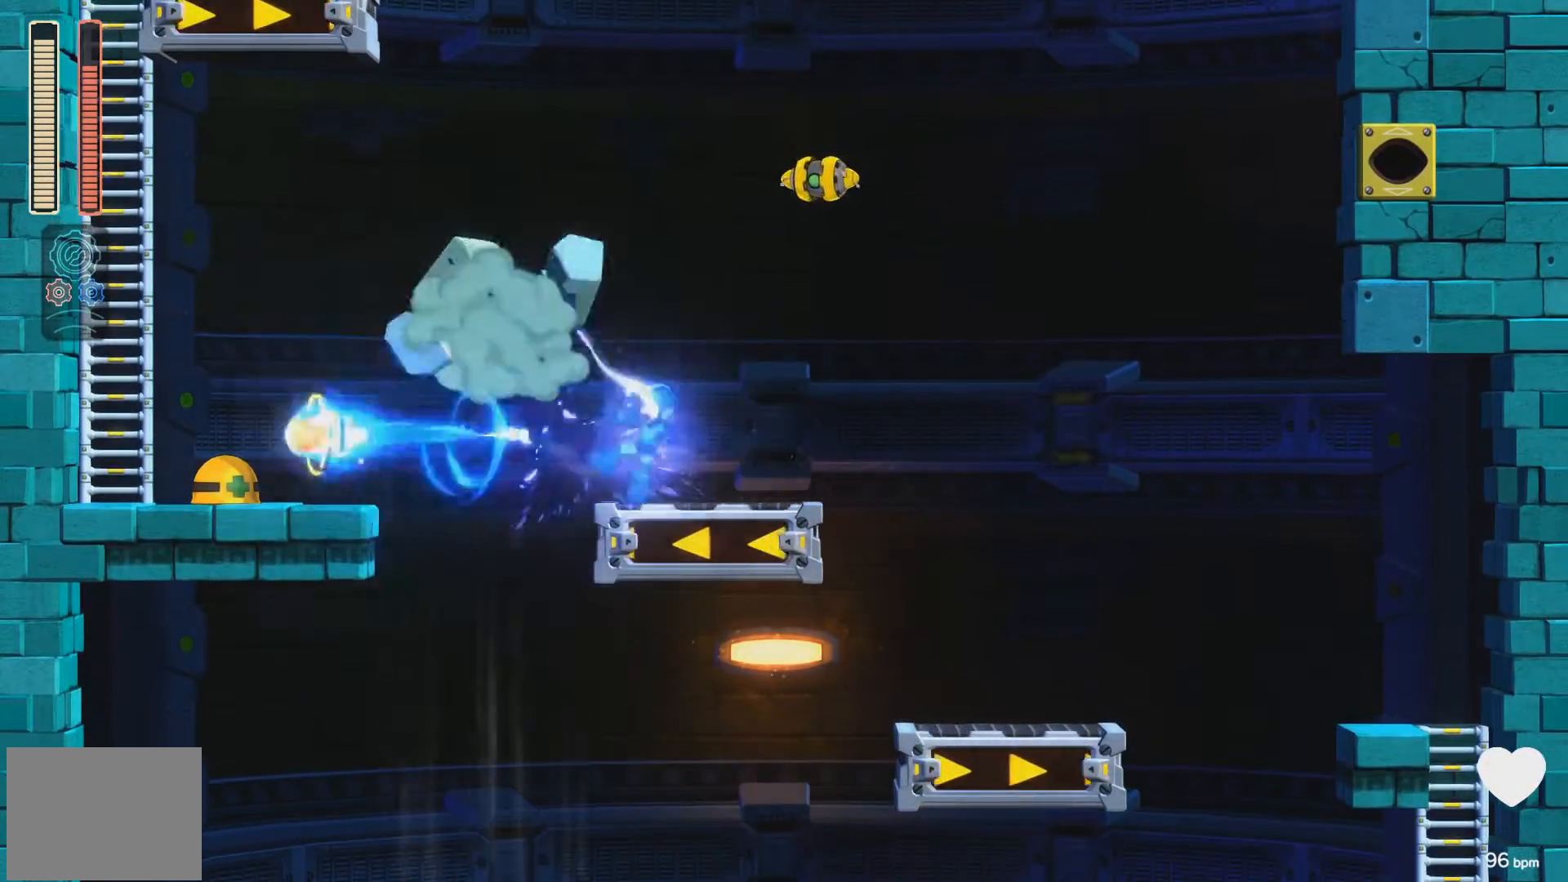
{"buttons": ["DPAD_RIGHT"], "events": [[33, "DPAD_LEFT", "down"], [83, "DPAD_LEFT", "up"], [200, "DPAD_RIGHT", "down"], [233, "A", "down"], [317, "X", "up"], [350, "A", "up"], [383, "A", "down"], [400, "X", "down"], [417, "X", "up"], [467, "A", "up"]]}
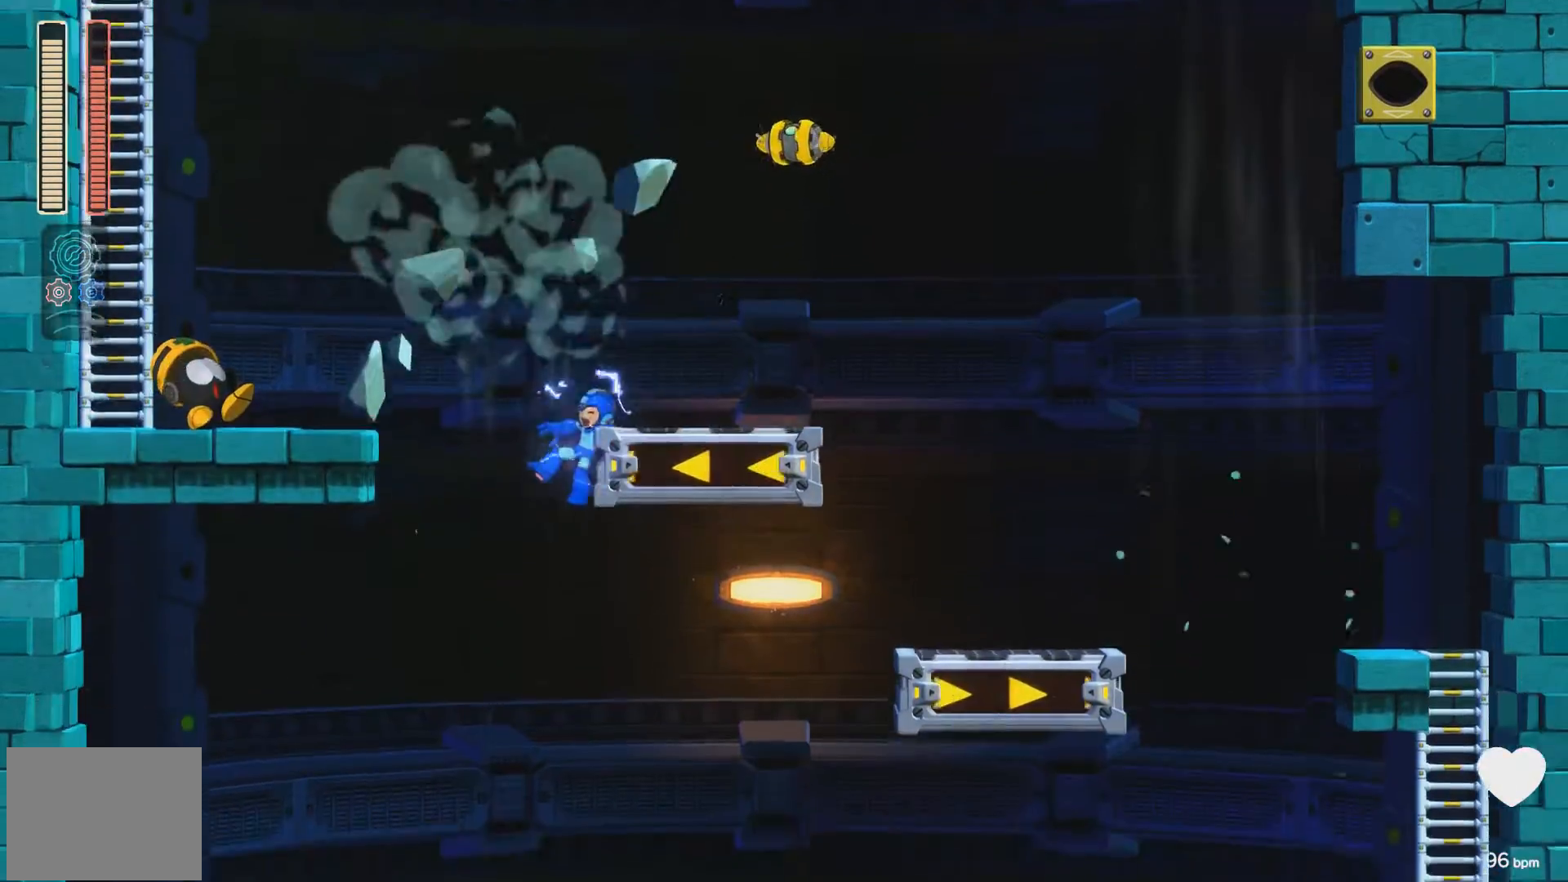
{"buttons": ["A", "X", "DPAD_RIGHT"], "events": [[17, "A", "down"], [17, "X", "down"], [67, "X", "up"], [167, "X", "down"], [183, "X", "up"], [217, "A", "up"], [283, "A", "down"], [300, "X", "down"], [350, "X", "up"], [383, "A", "up"], [417, "A", "down"], [433, "X", "down"]]}
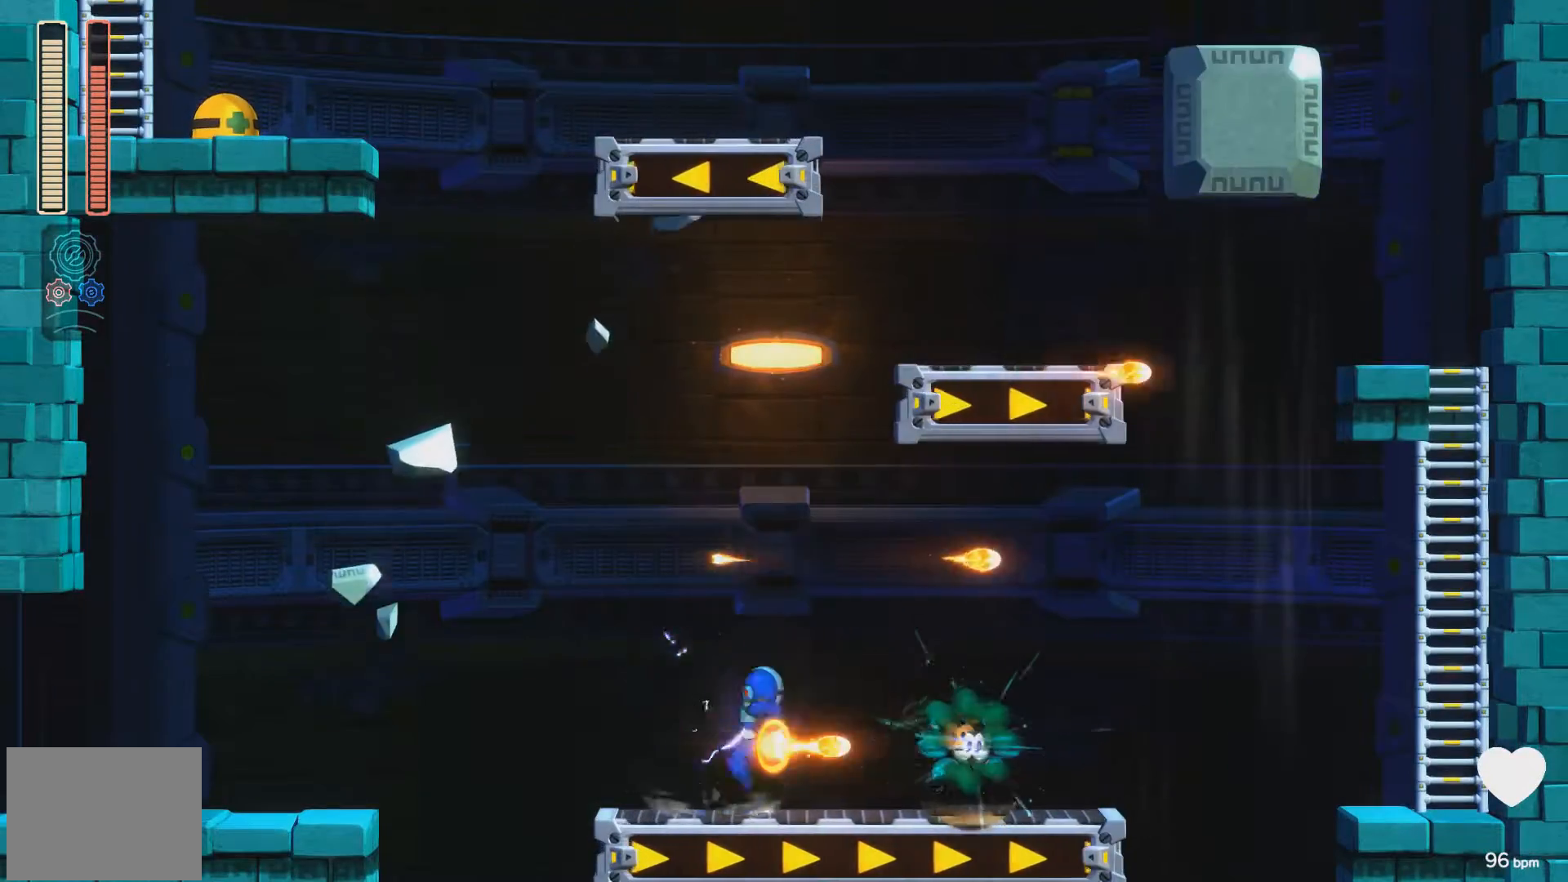
{"buttons": ["X", "DPAD_LEFT"], "events": [[50, "A", "up"], [217, "A", "down"], [283, "DPAD_RIGHT", "up"], [300, "A", "up"], [350, "DPAD_LEFT", "down"]]}
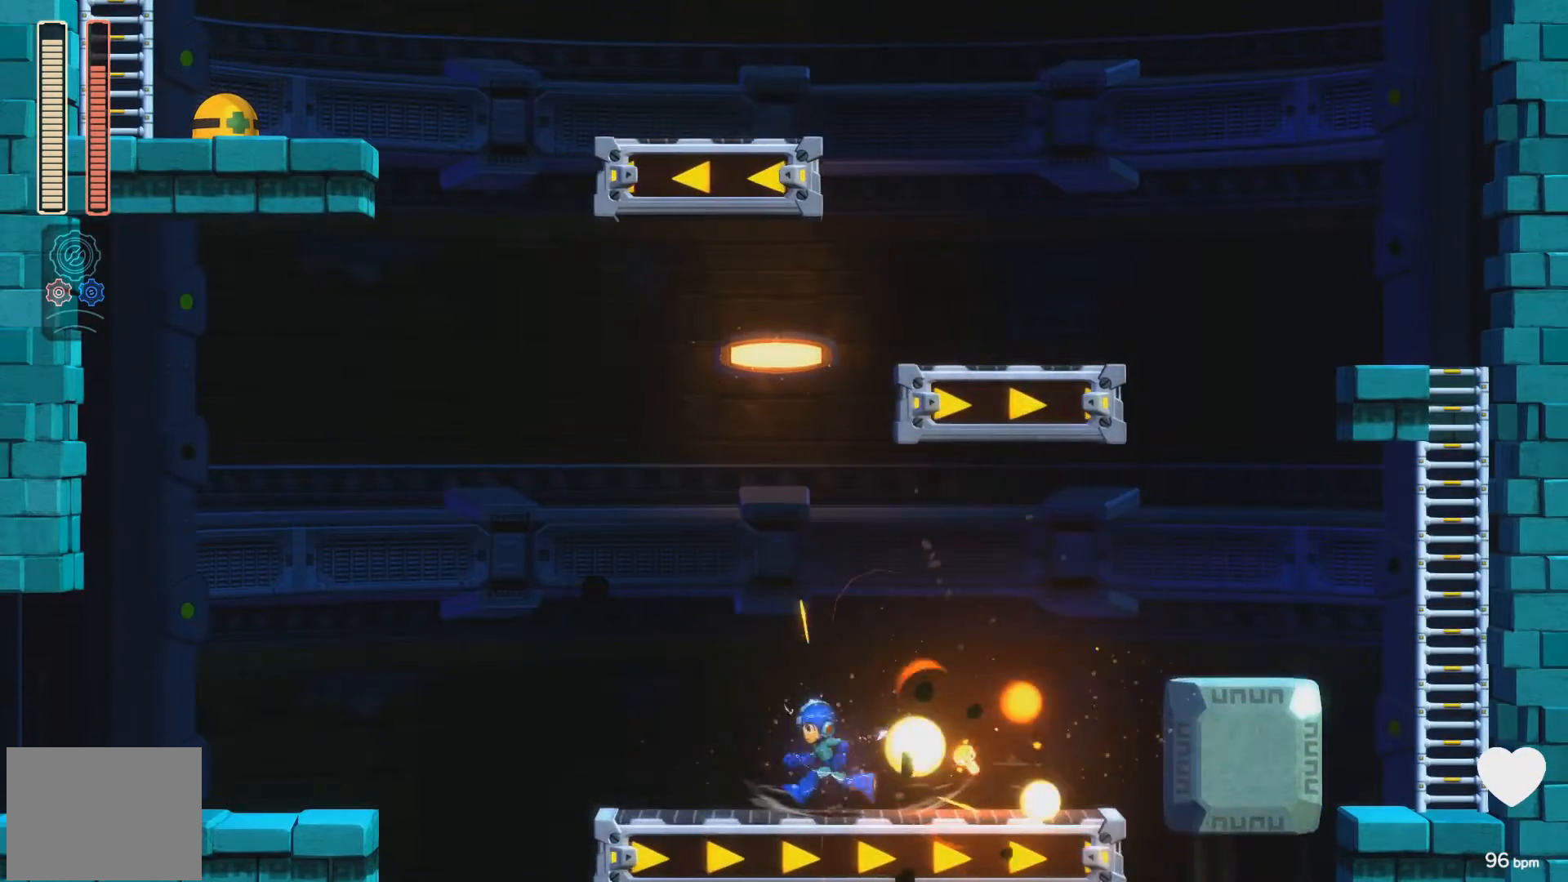
{"buttons": [], "events": [[33, "DPAD_LEFT", "up"], [50, "X", "up"], [83, "DPAD_RIGHT", "down"], [233, "DPAD_RIGHT", "up"]]}
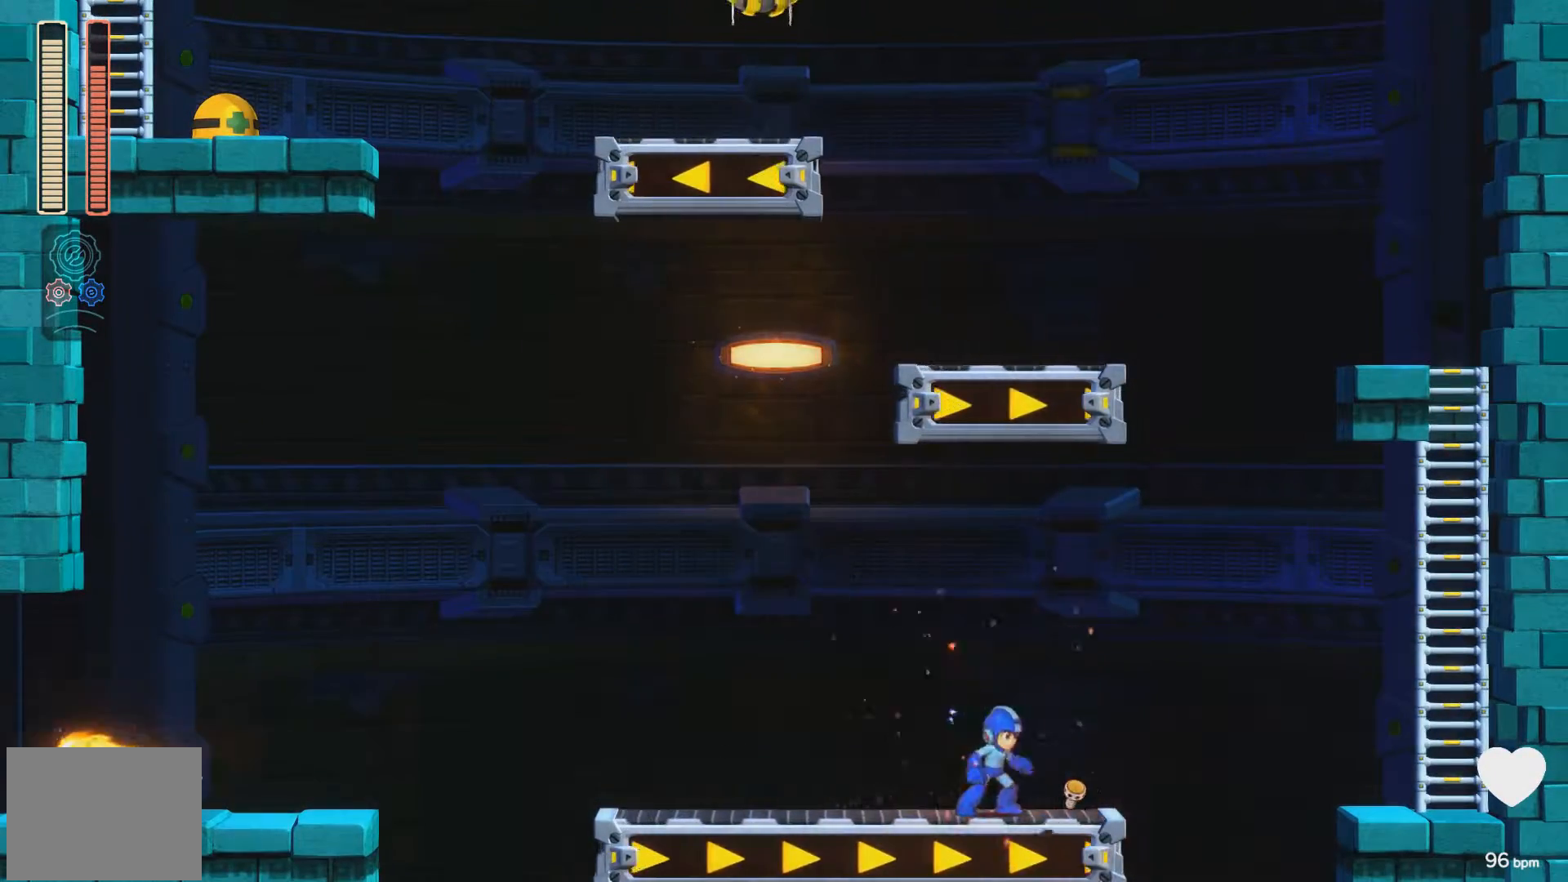
{"buttons": [], "events": [[17, "DPAD_LEFT", "down"], [450, "DPAD_LEFT", "up"]]}
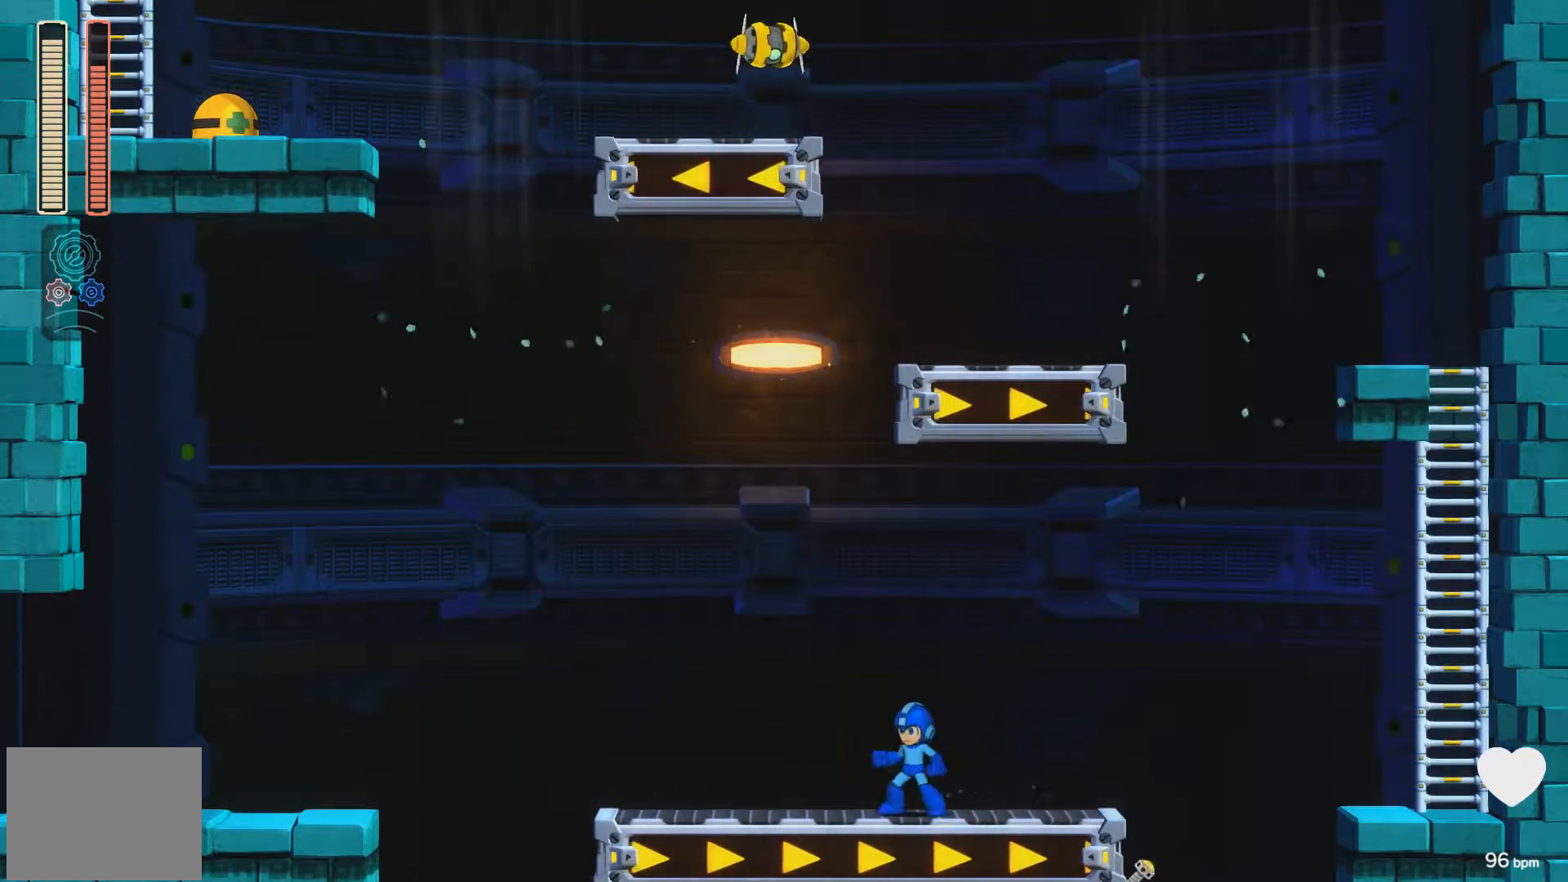
{"buttons": ["DPAD_LEFT"], "events": [[300, "DPAD_LEFT", "down"]]}
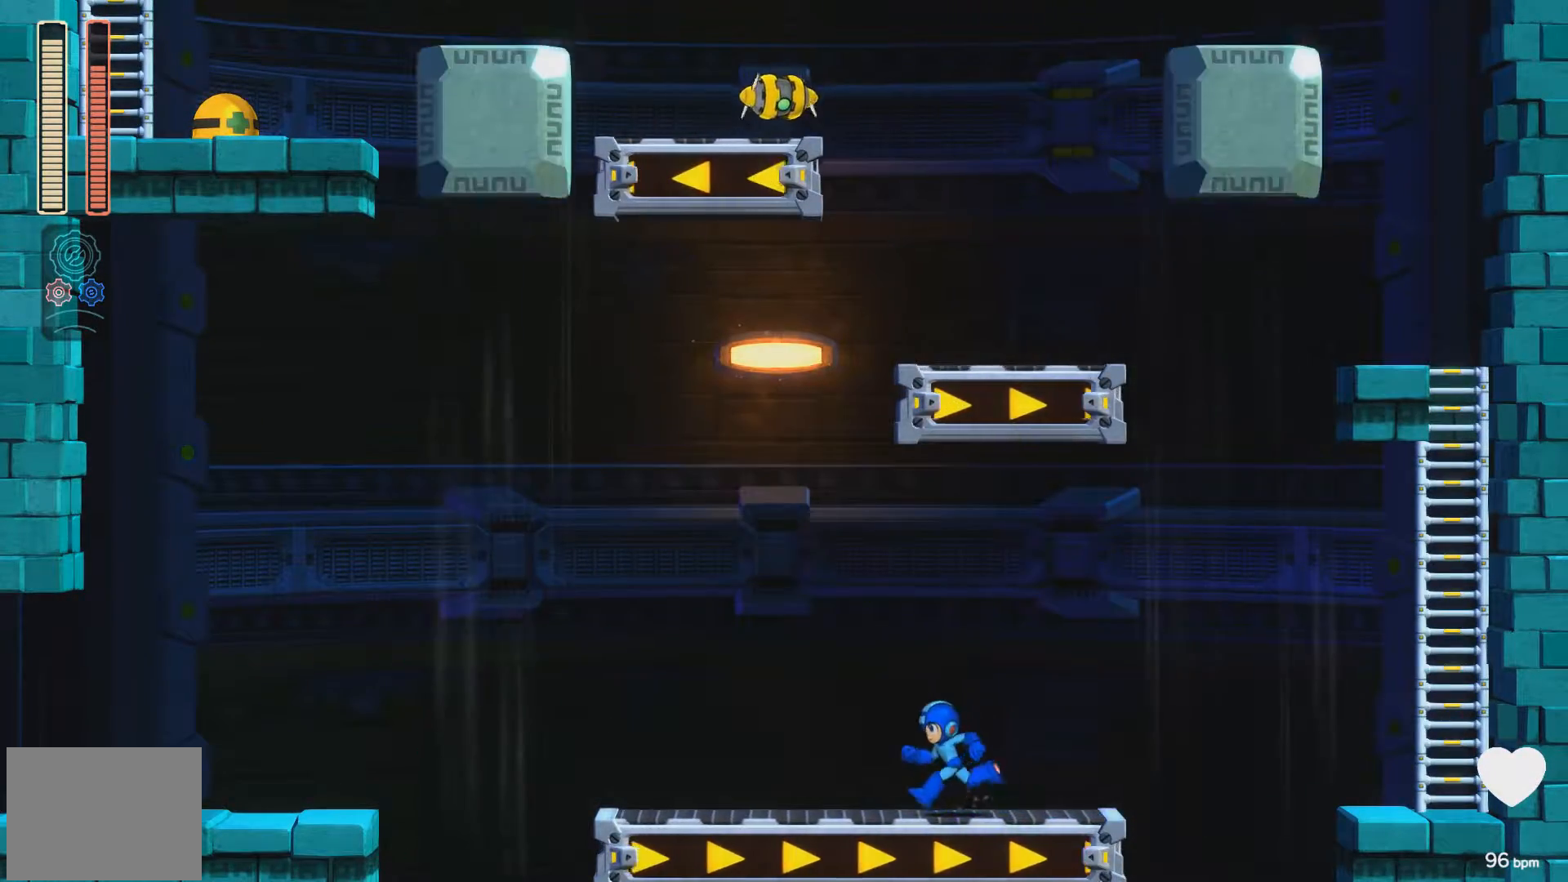
{"buttons": [], "events": [[33, "DPAD_LEFT", "up"]]}
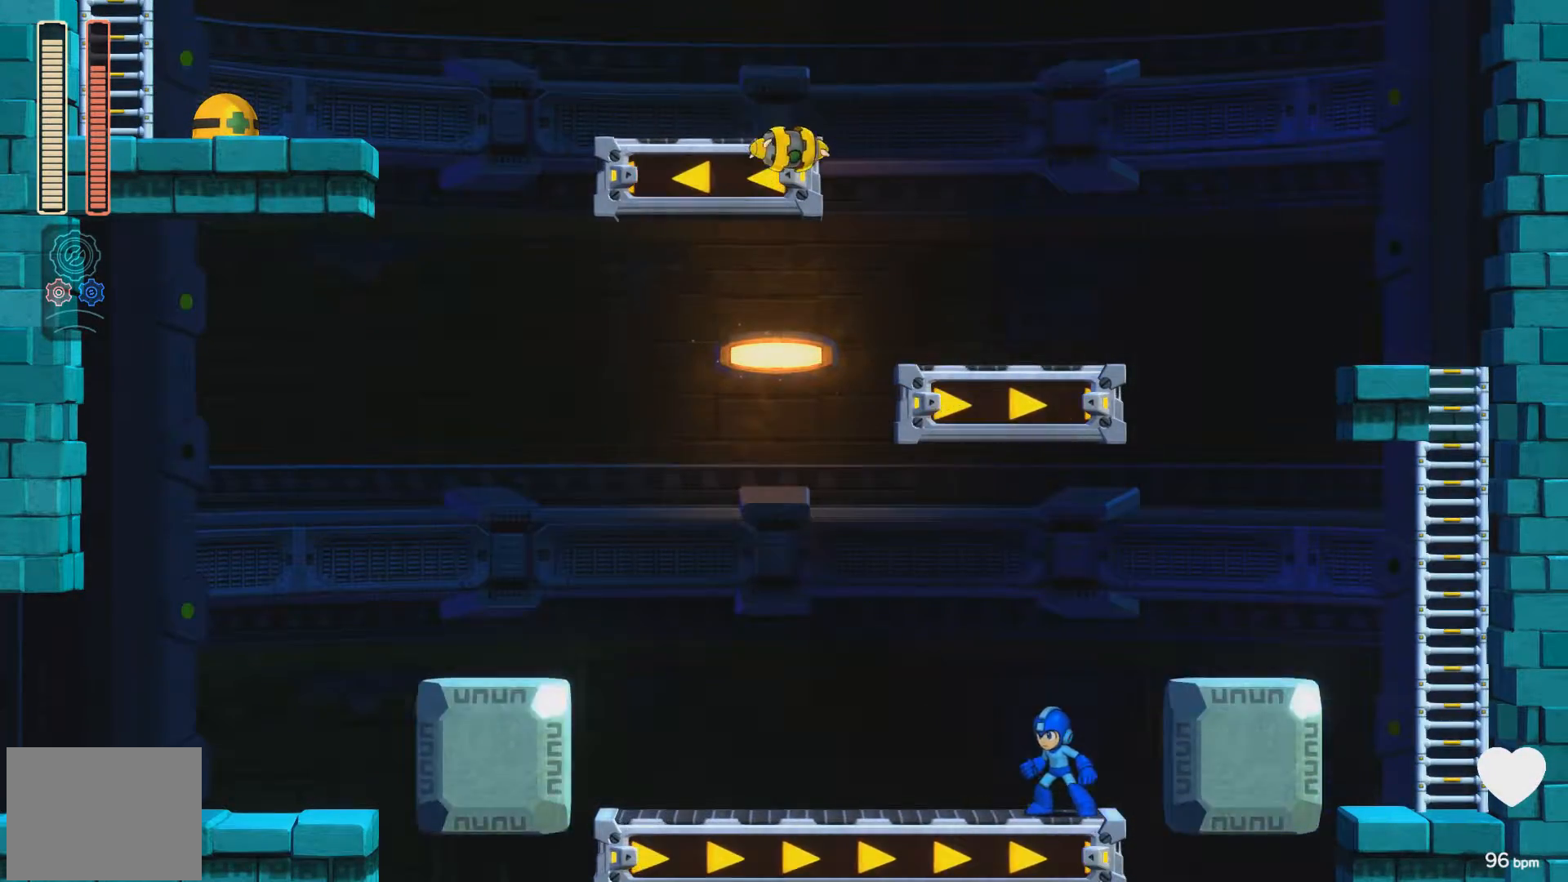
{"buttons": ["A", "DPAD_RIGHT"], "events": [[67, "DPAD_RIGHT", "down"], [83, "A", "down"], [367, "A", "up"], [433, "A", "down"]]}
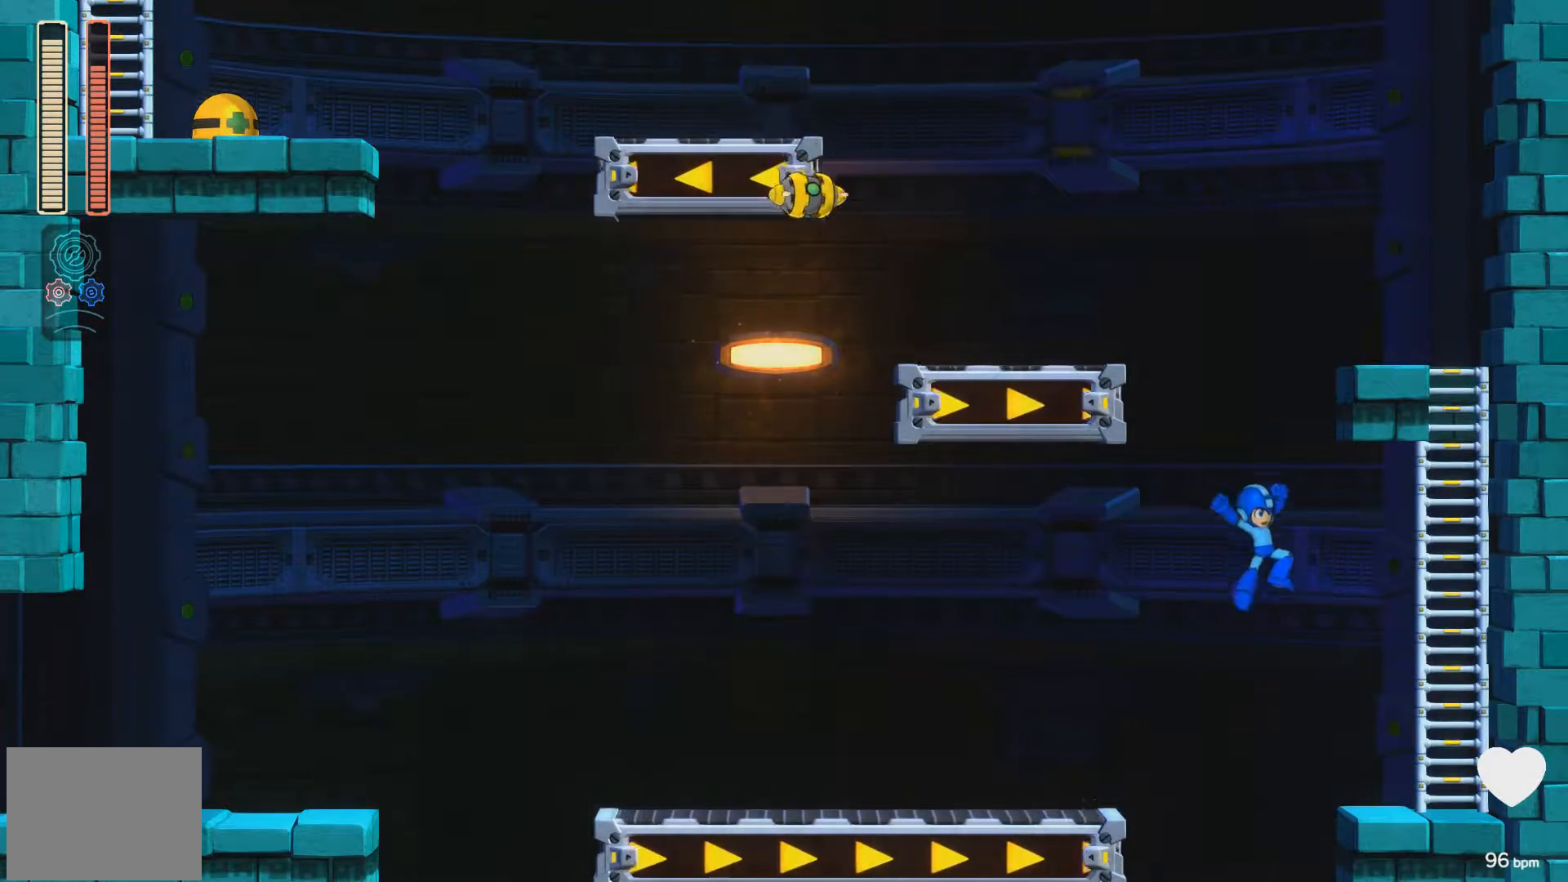
{"buttons": ["A"], "events": [[183, "A", "up"], [283, "A", "down"], [500, "DPAD_RIGHT", "up"]]}
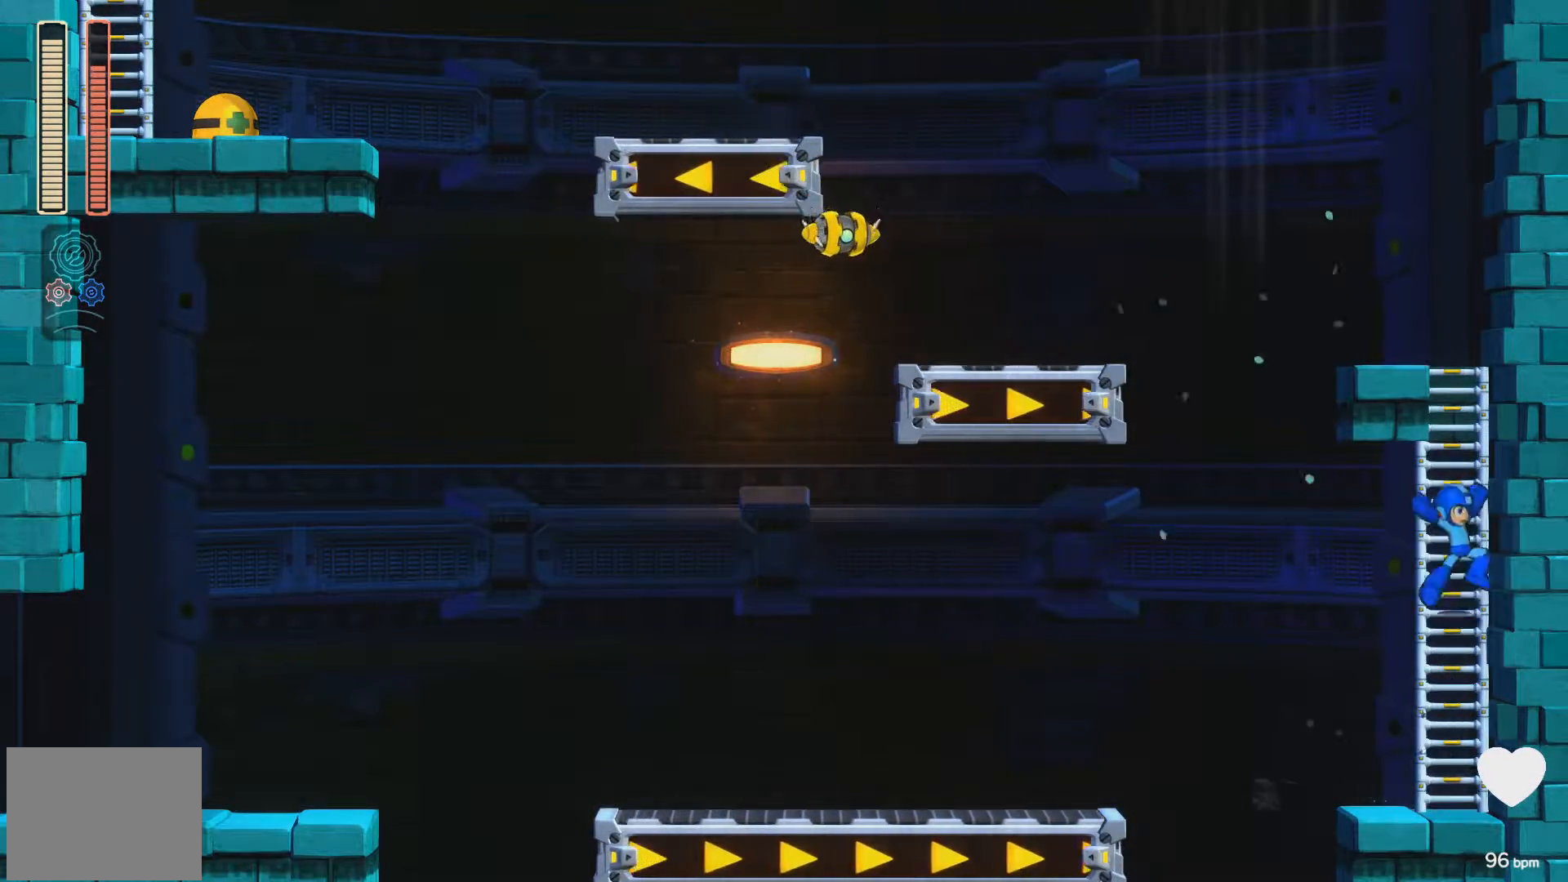
{"buttons": ["DPAD_UP", "DPAD_LEFT"], "events": [[33, "DPAD_UP", "down"], [200, "A", "up"], [233, "DPAD_LEFT", "down"]]}
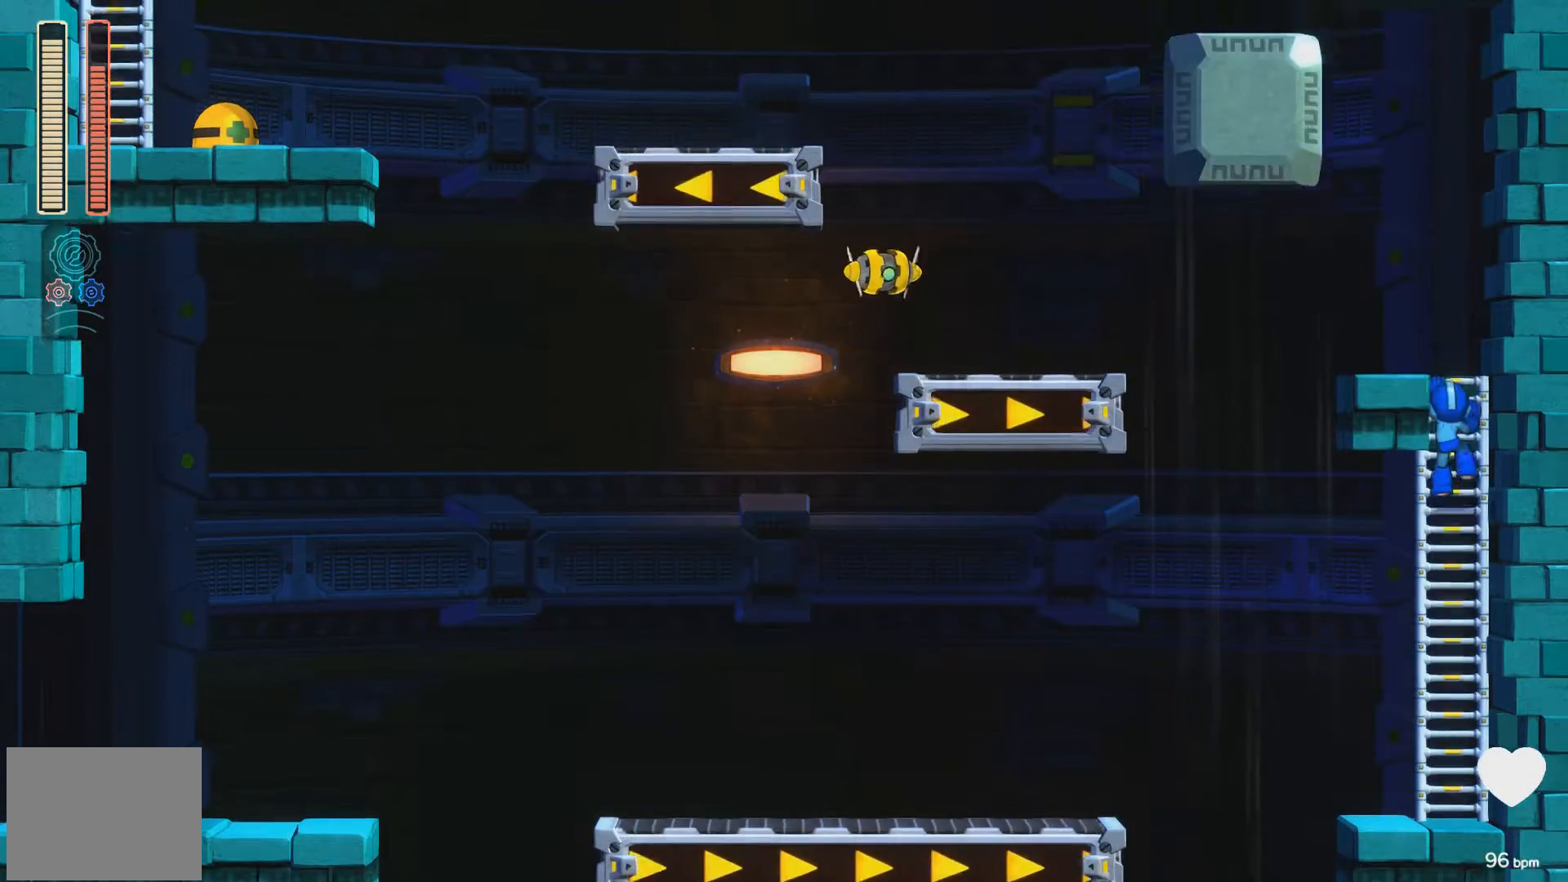
{"buttons": ["DPAD_UP", "DPAD_LEFT"], "events": [[283, "DPAD_LEFT", "up"], [467, "DPAD_LEFT", "down"]]}